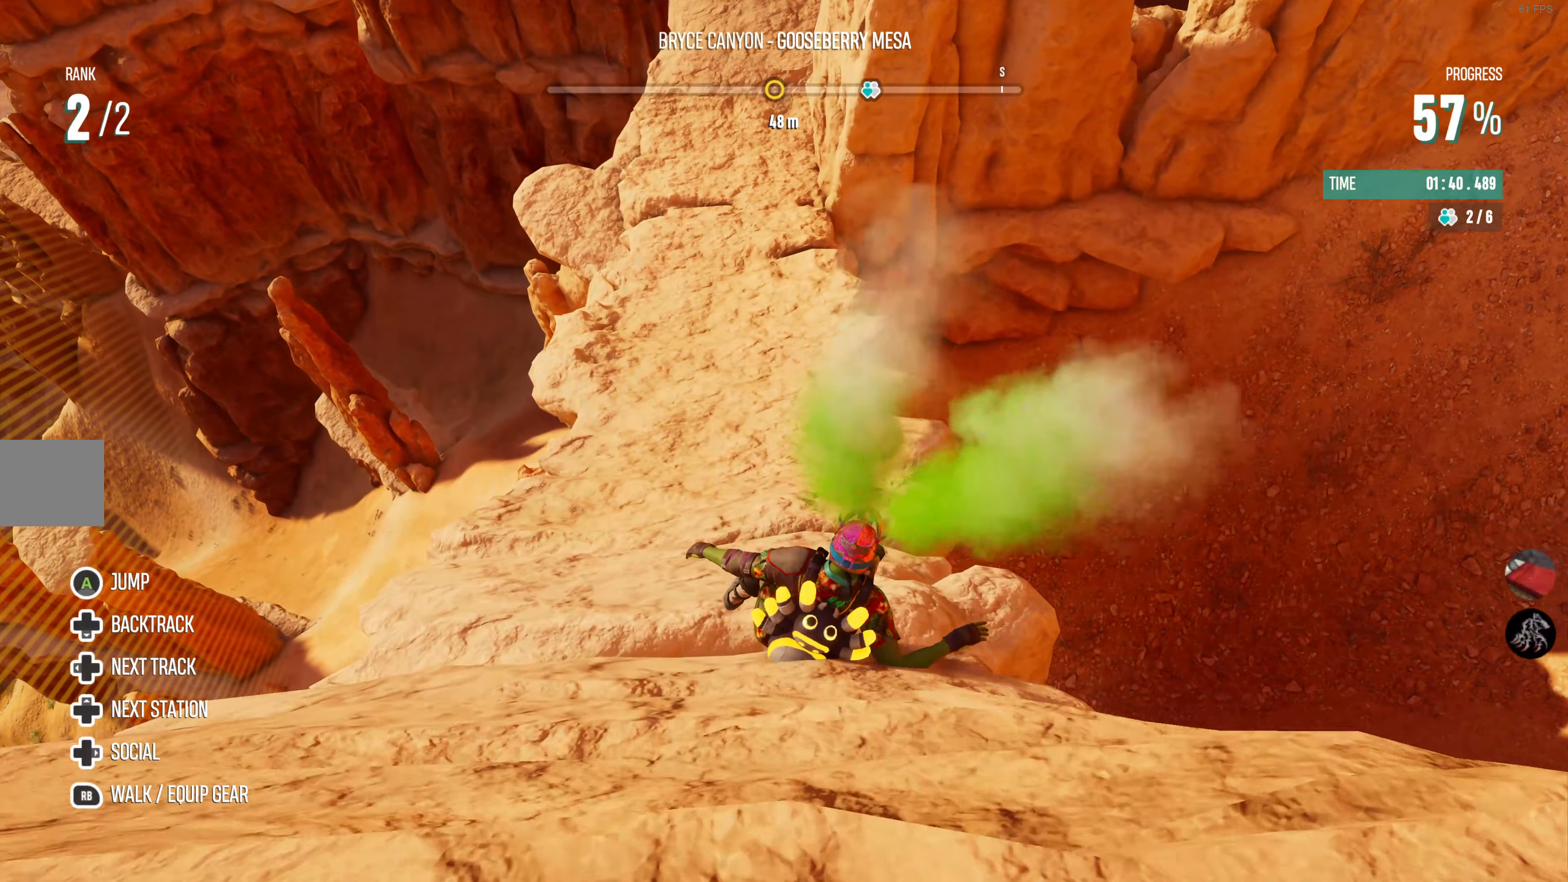
Gameplay with a controller (PlayStation layout); each line is a JSON object with the inputs held at the frame after it. "events" lists button and stick changes between this image and that frame as [ms after this image, input, new state], when the widget could be followed in between.
{"buttons": [], "left_stick": "up", "right_stick": "center", "events": [[450, "left_stick", "up"]]}
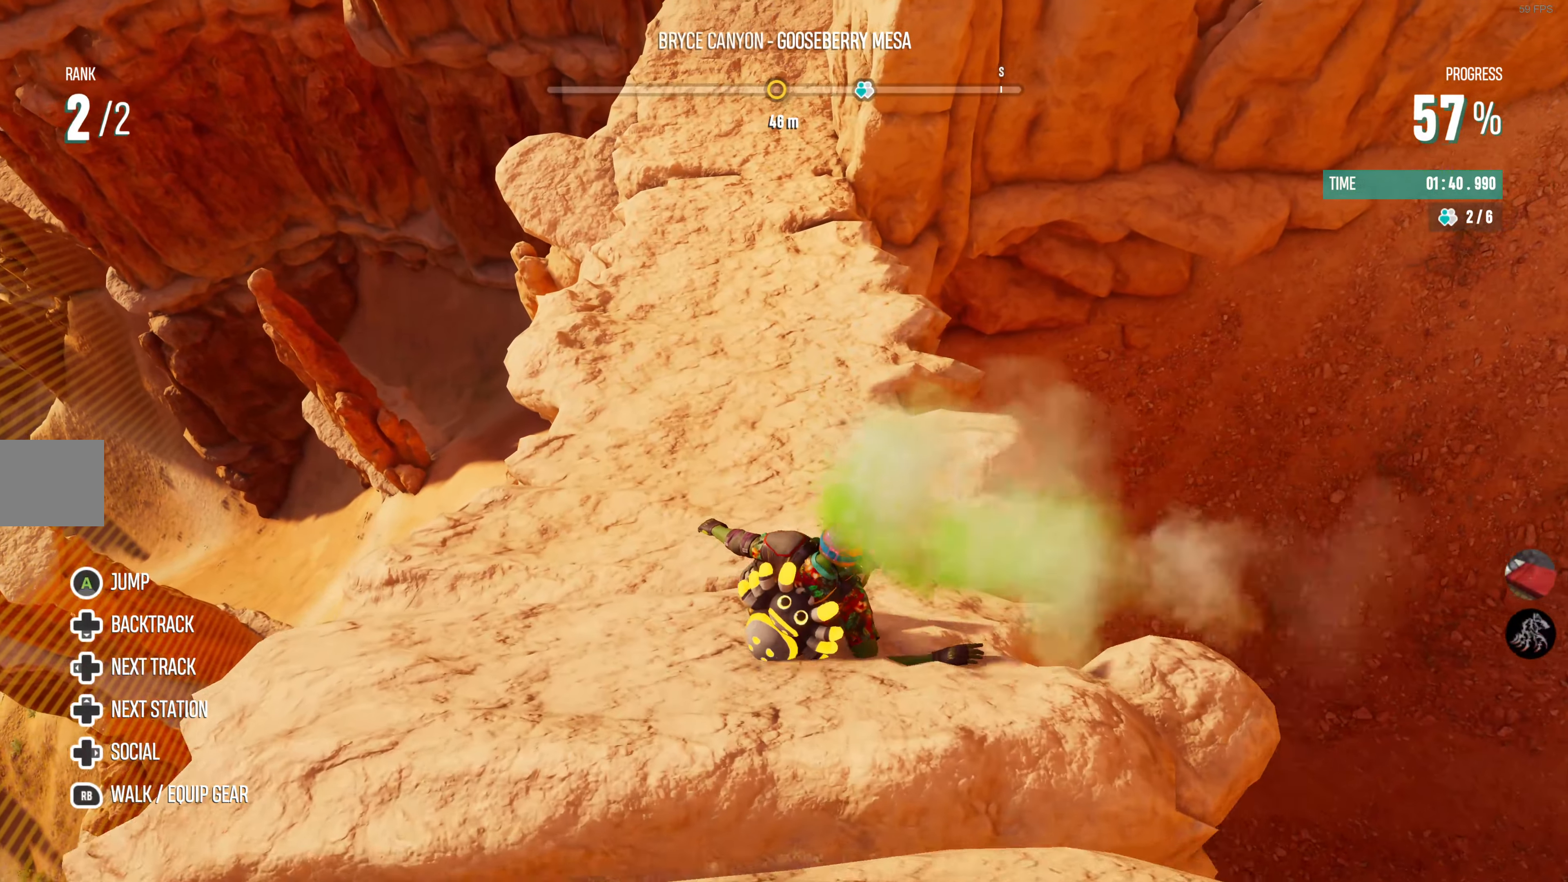
{"buttons": [], "left_stick": "up", "right_stick": "center", "events": [[200, "right_stick", "down"], [450, "right_stick", "center"]]}
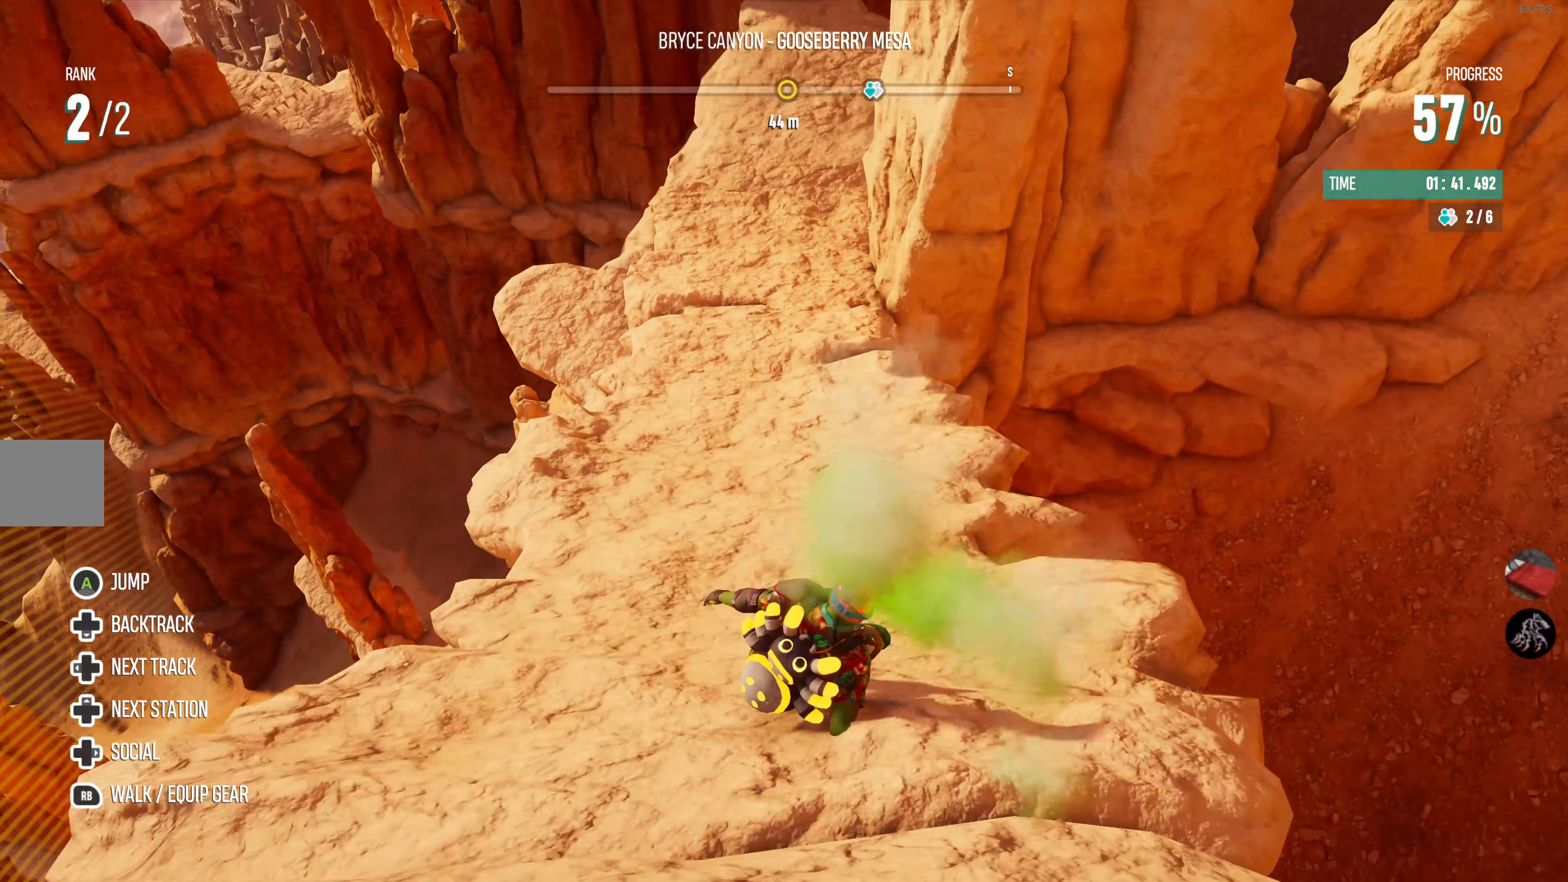
{"buttons": [], "left_stick": "up", "right_stick": "center", "events": [[416, "R1", "down"], [483, "R1", "up"]]}
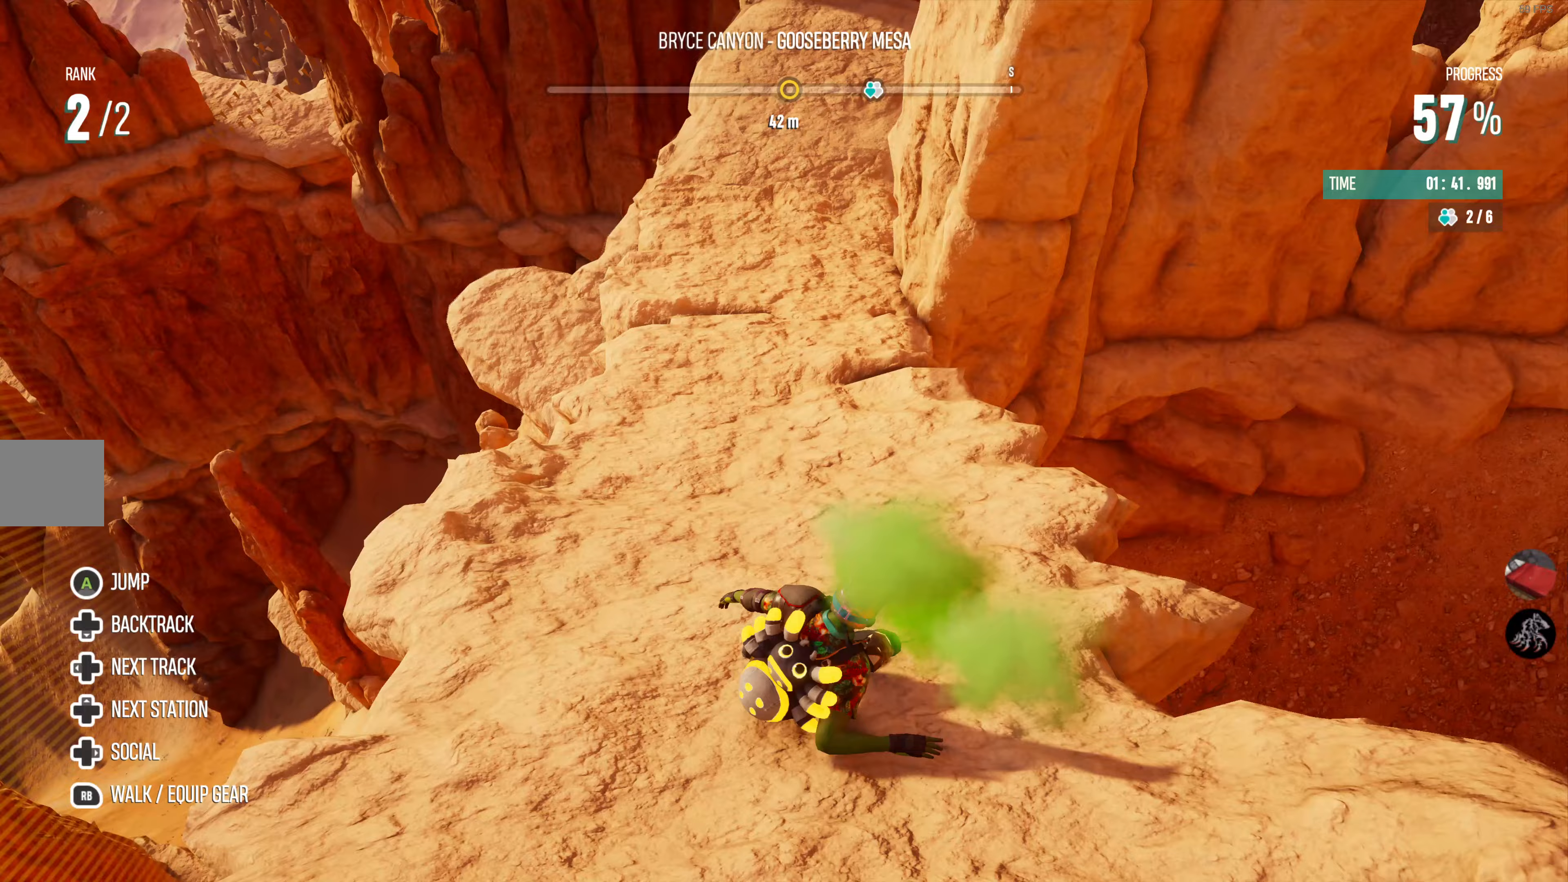
{"buttons": ["R2"], "left_stick": "right", "right_stick": "center", "events": [[433, "left_stick", "center"], [450, "R2", "down"], [500, "left_stick", "right"]]}
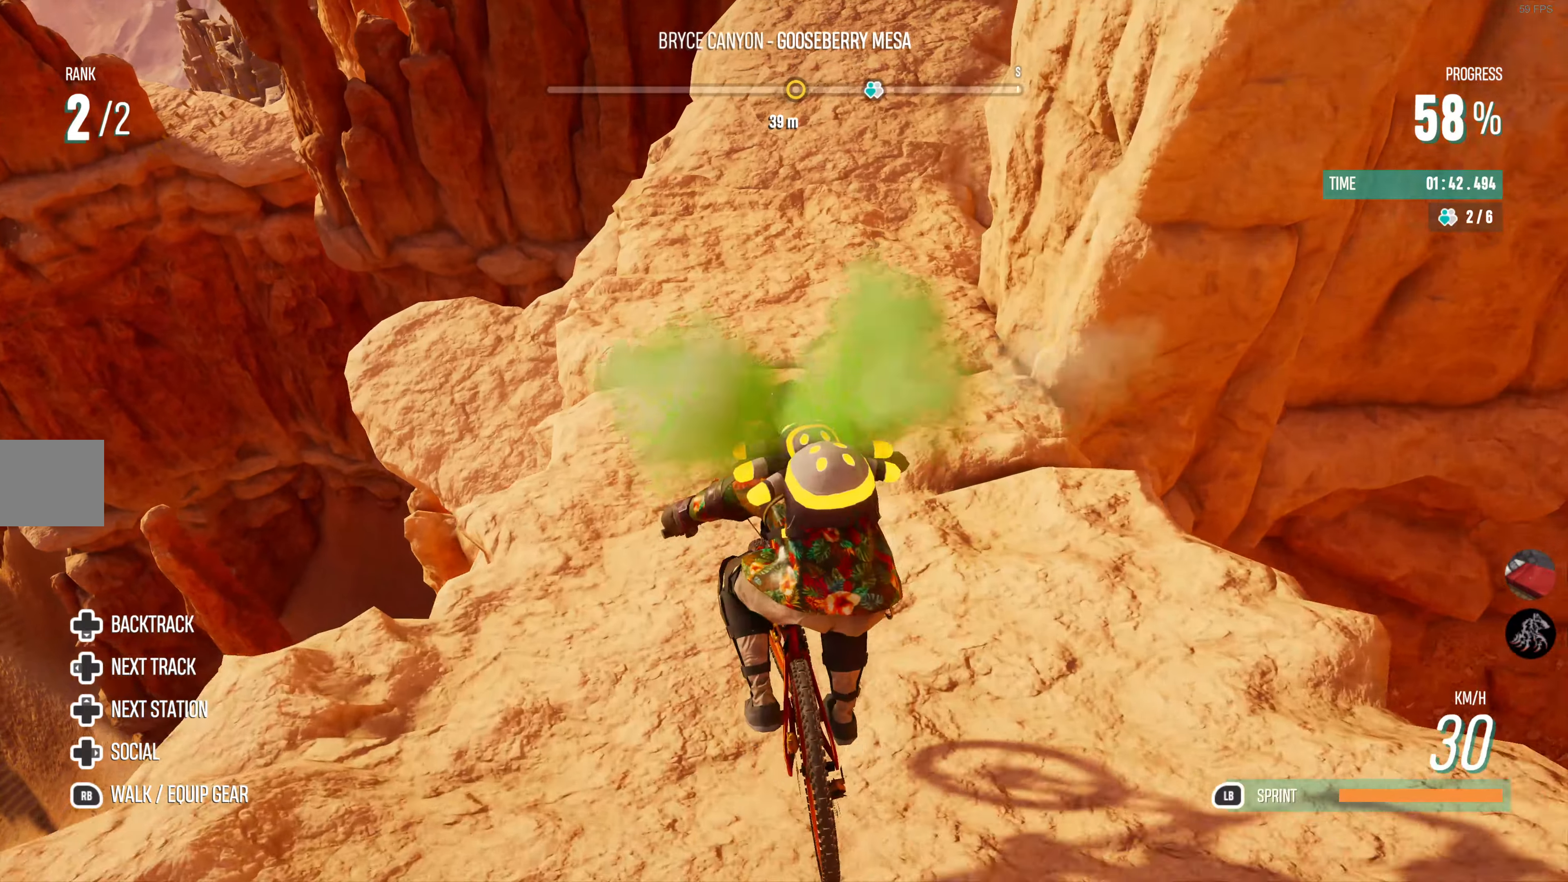
{"buttons": [], "left_stick": "right", "right_stick": "center", "events": [[217, "left_stick", "center"], [267, "R2", "up"], [367, "left_stick", "right"]]}
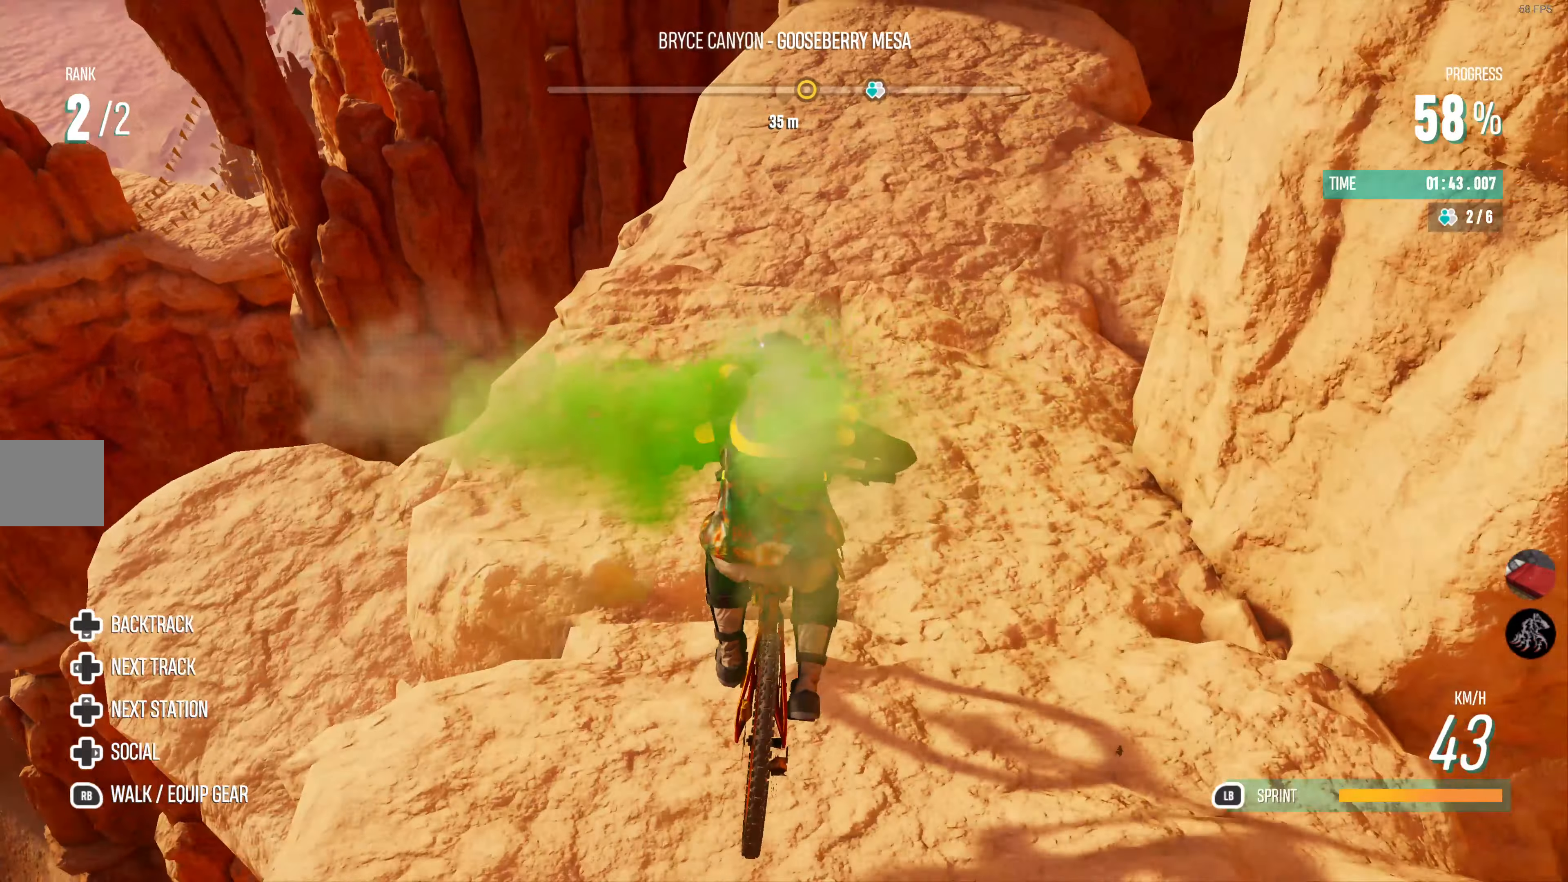
{"buttons": [], "left_stick": "left", "right_stick": "center", "events": [[183, "left_stick", "center"], [383, "left_stick", "left"]]}
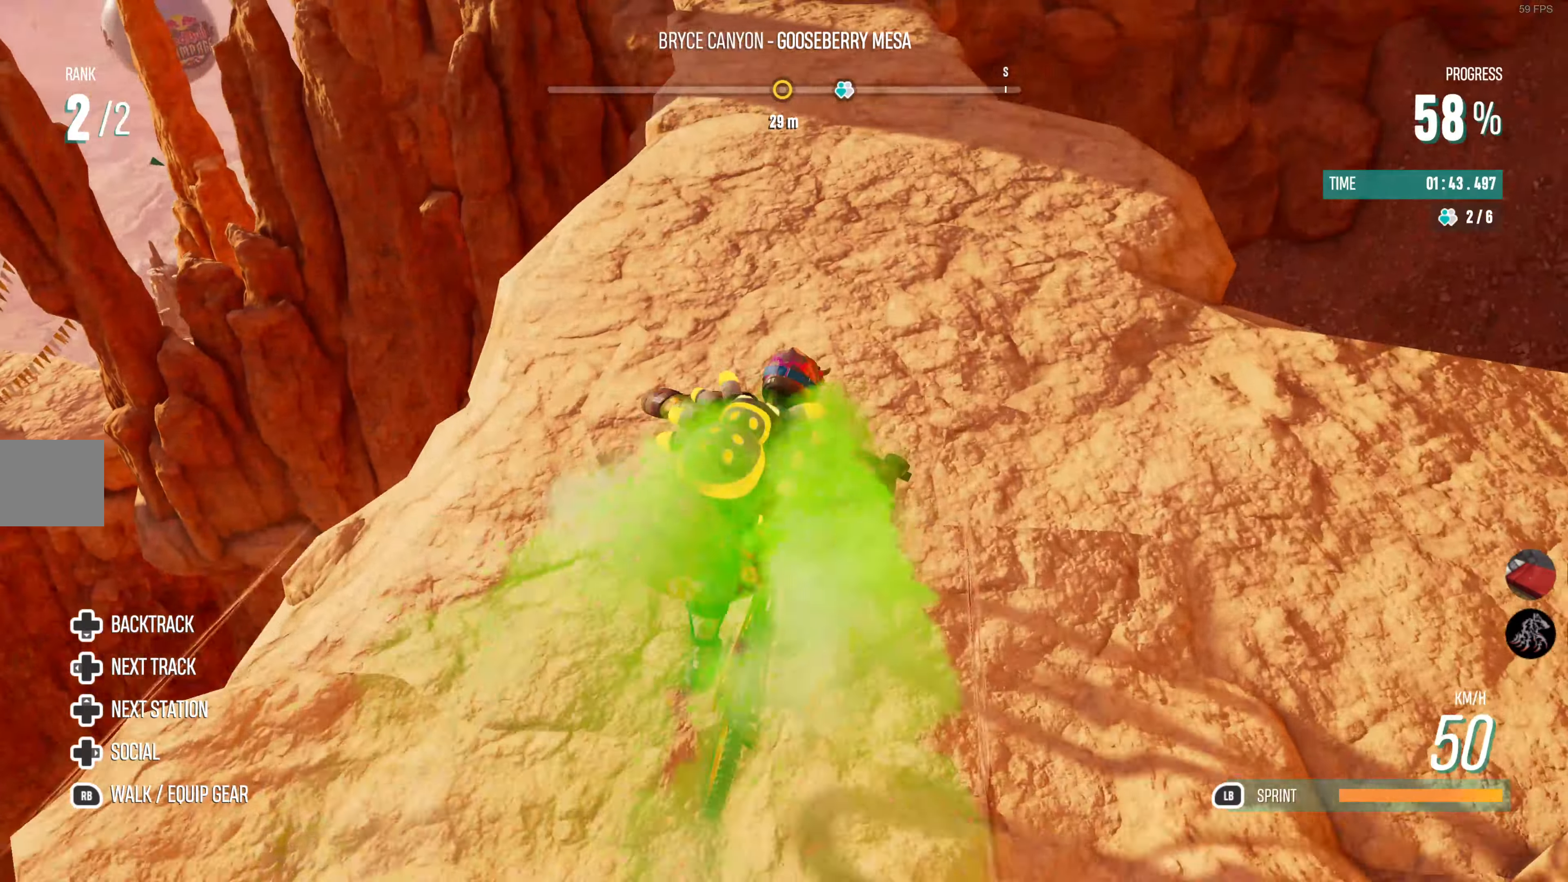
{"buttons": [], "left_stick": "center", "right_stick": "center", "events": [[200, "left_stick", "center"]]}
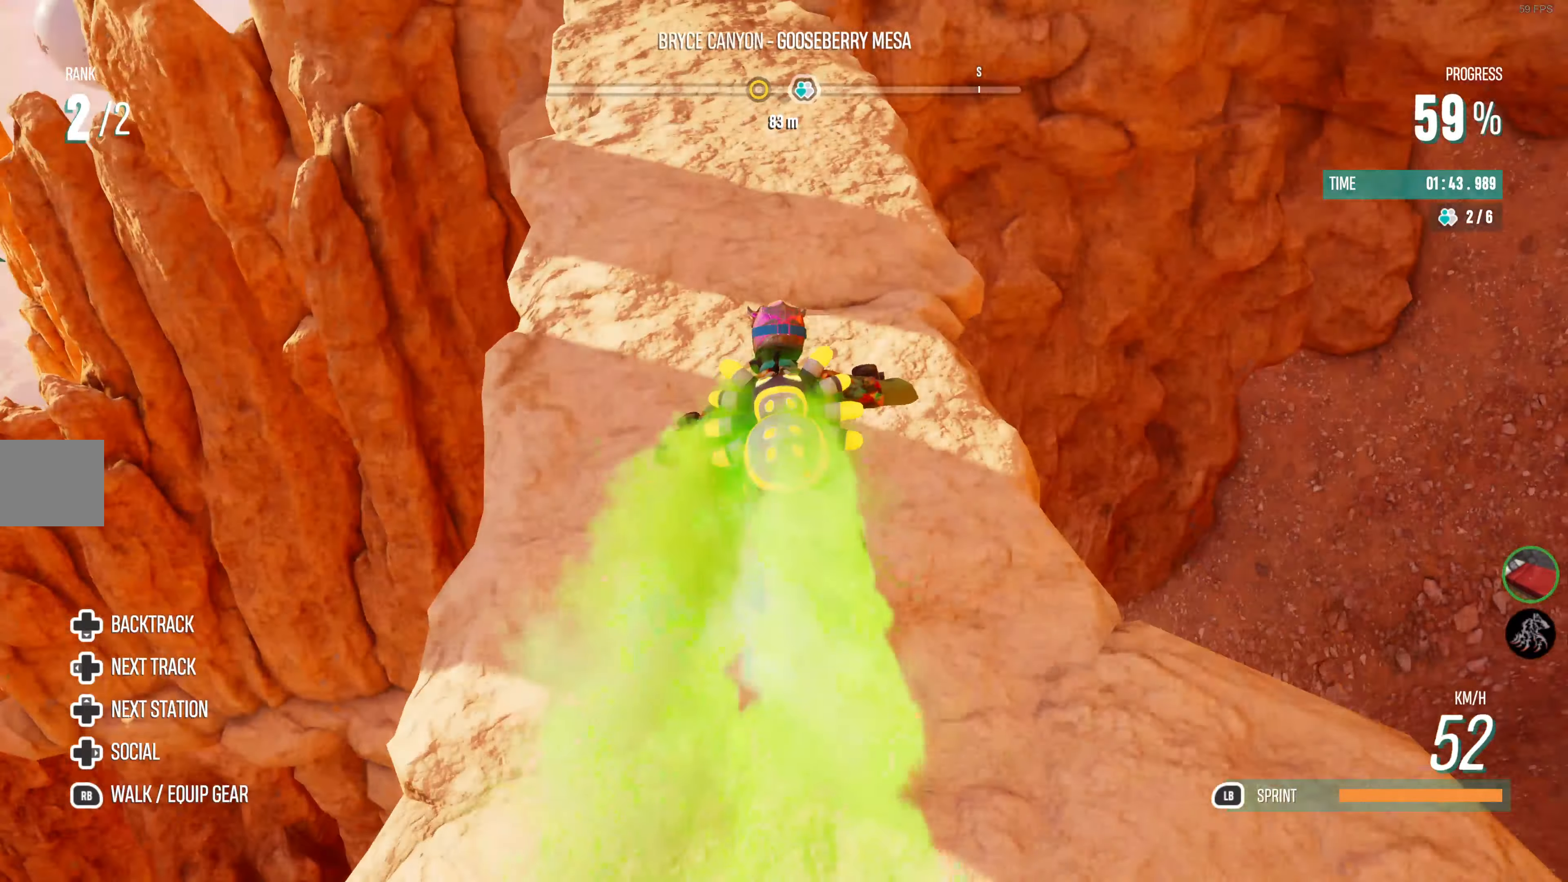
{"buttons": [], "left_stick": "left", "right_stick": "center", "events": [[50, "left_stick", "left"], [317, "left_stick", "center"], [450, "left_stick", "left"]]}
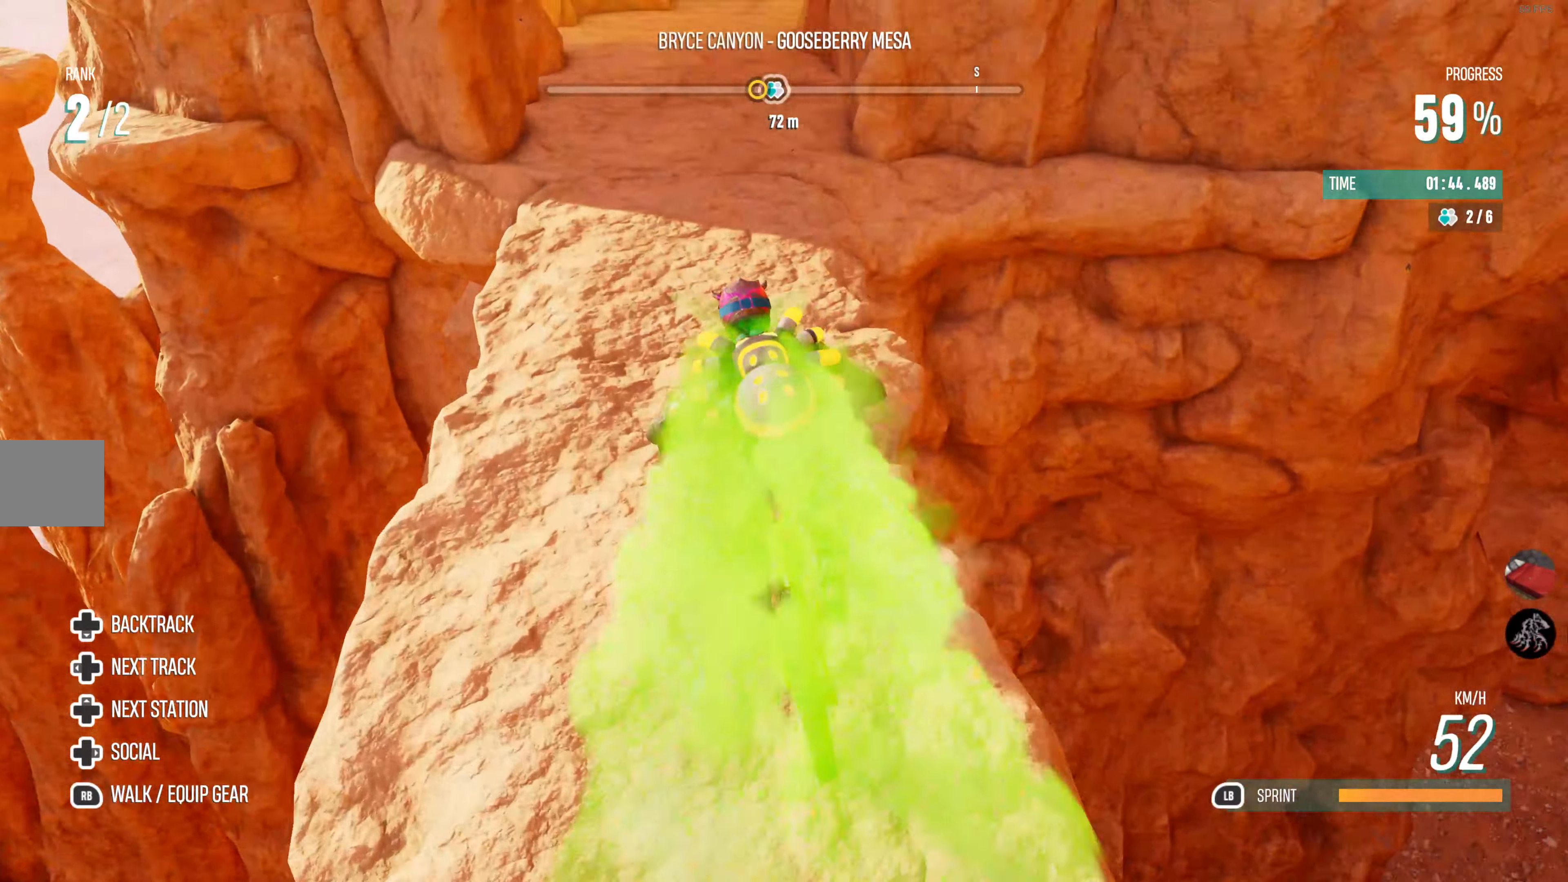
{"buttons": [], "left_stick": "right", "right_stick": "center", "events": [[117, "left_stick", "center"], [333, "left_stick", "right"]]}
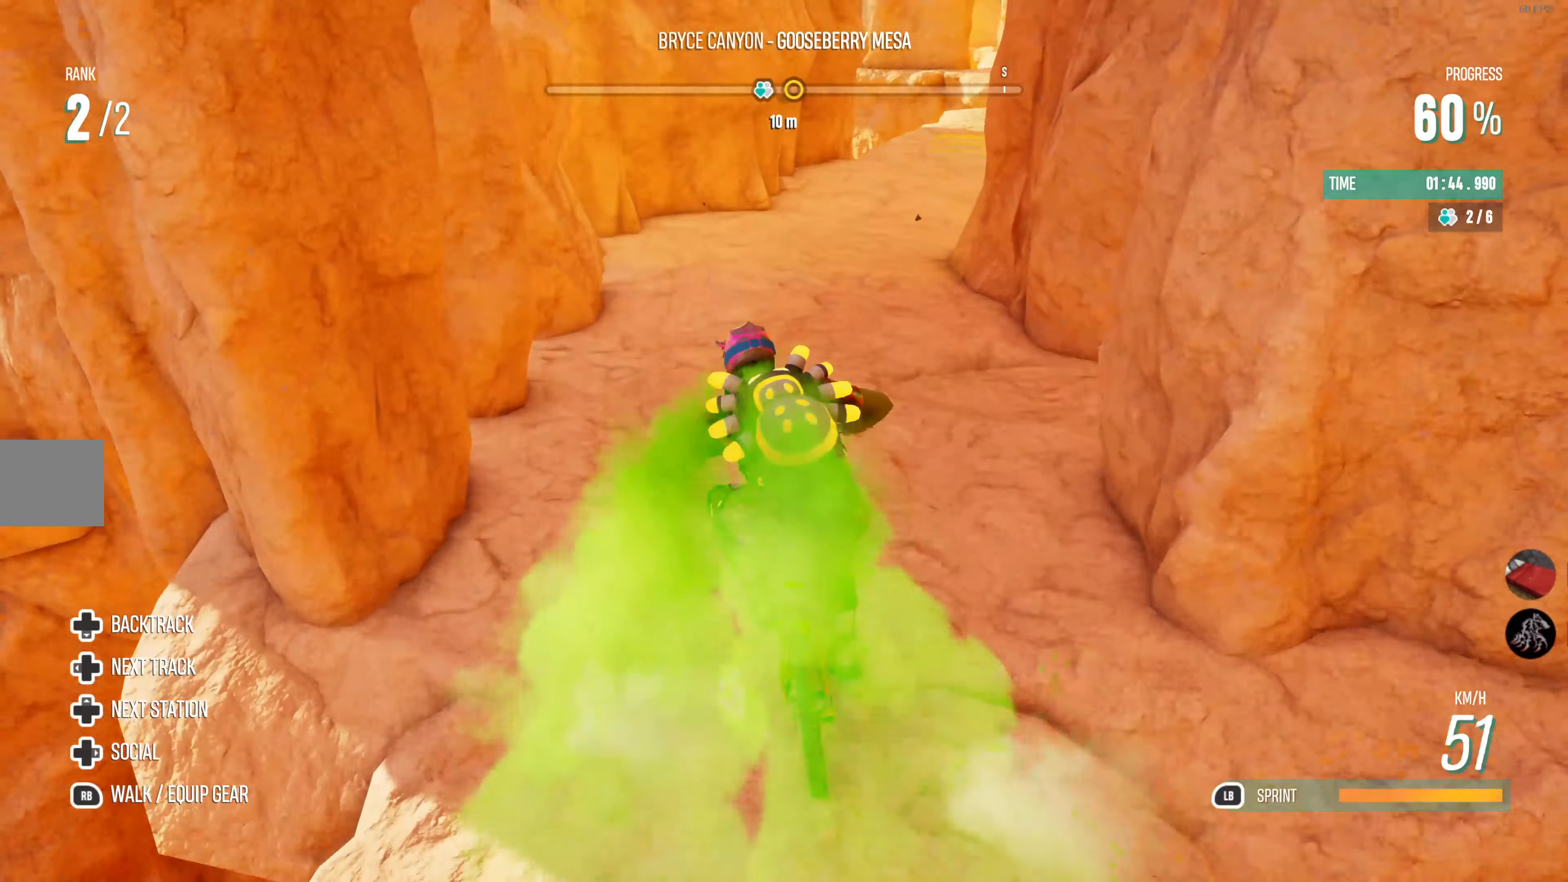
{"buttons": [], "left_stick": "center", "right_stick": "center", "events": [[433, "left_stick", "center"]]}
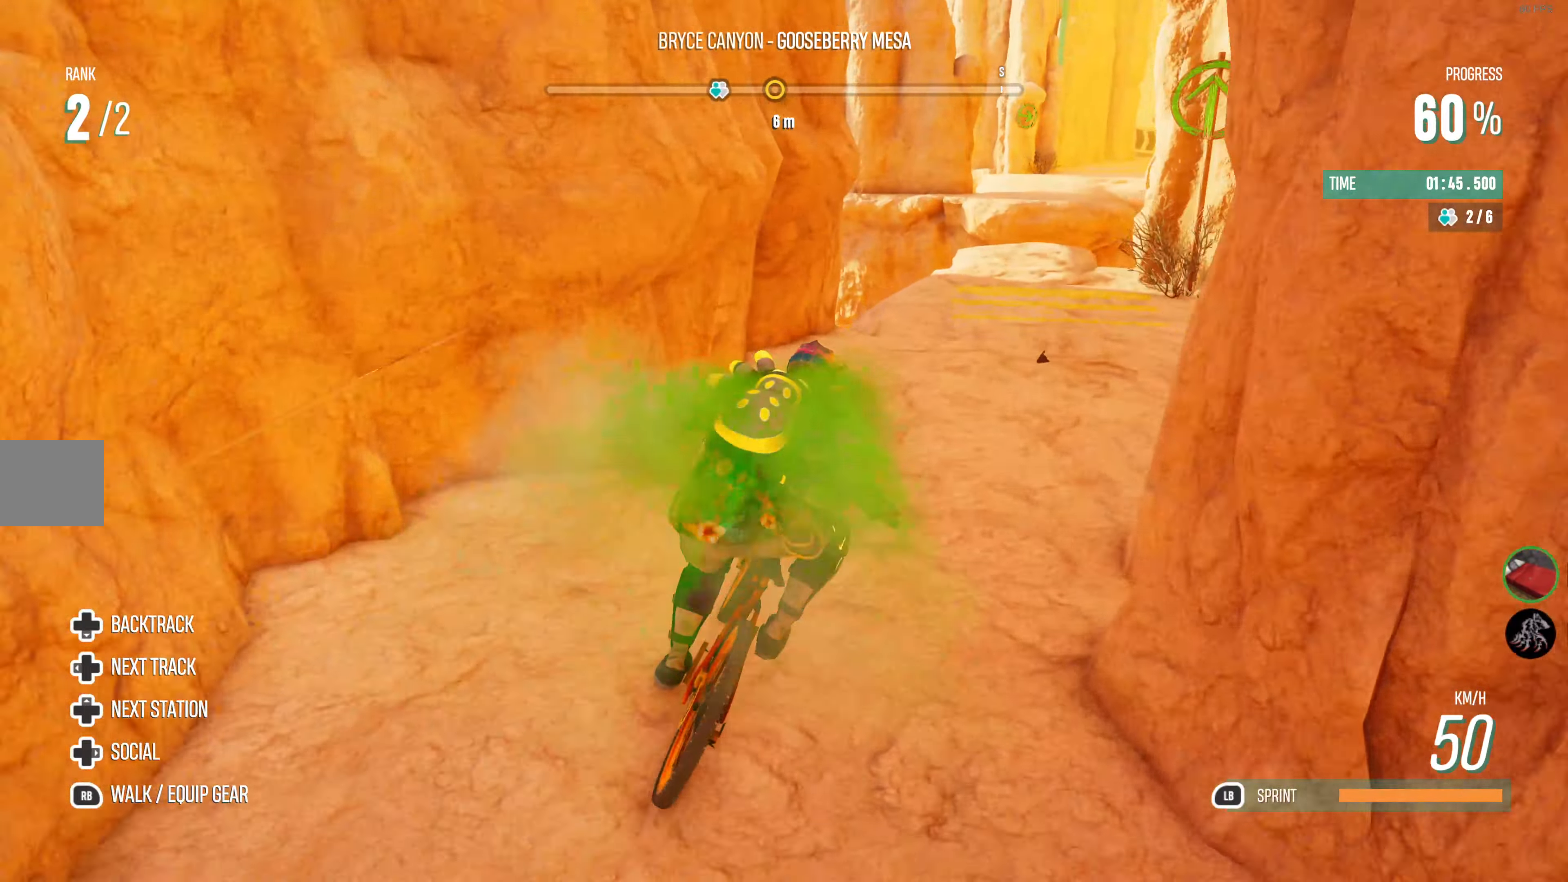
{"buttons": [], "left_stick": "center", "right_stick": "center", "events": [[167, "left_stick", "right"], [450, "left_stick", "center"]]}
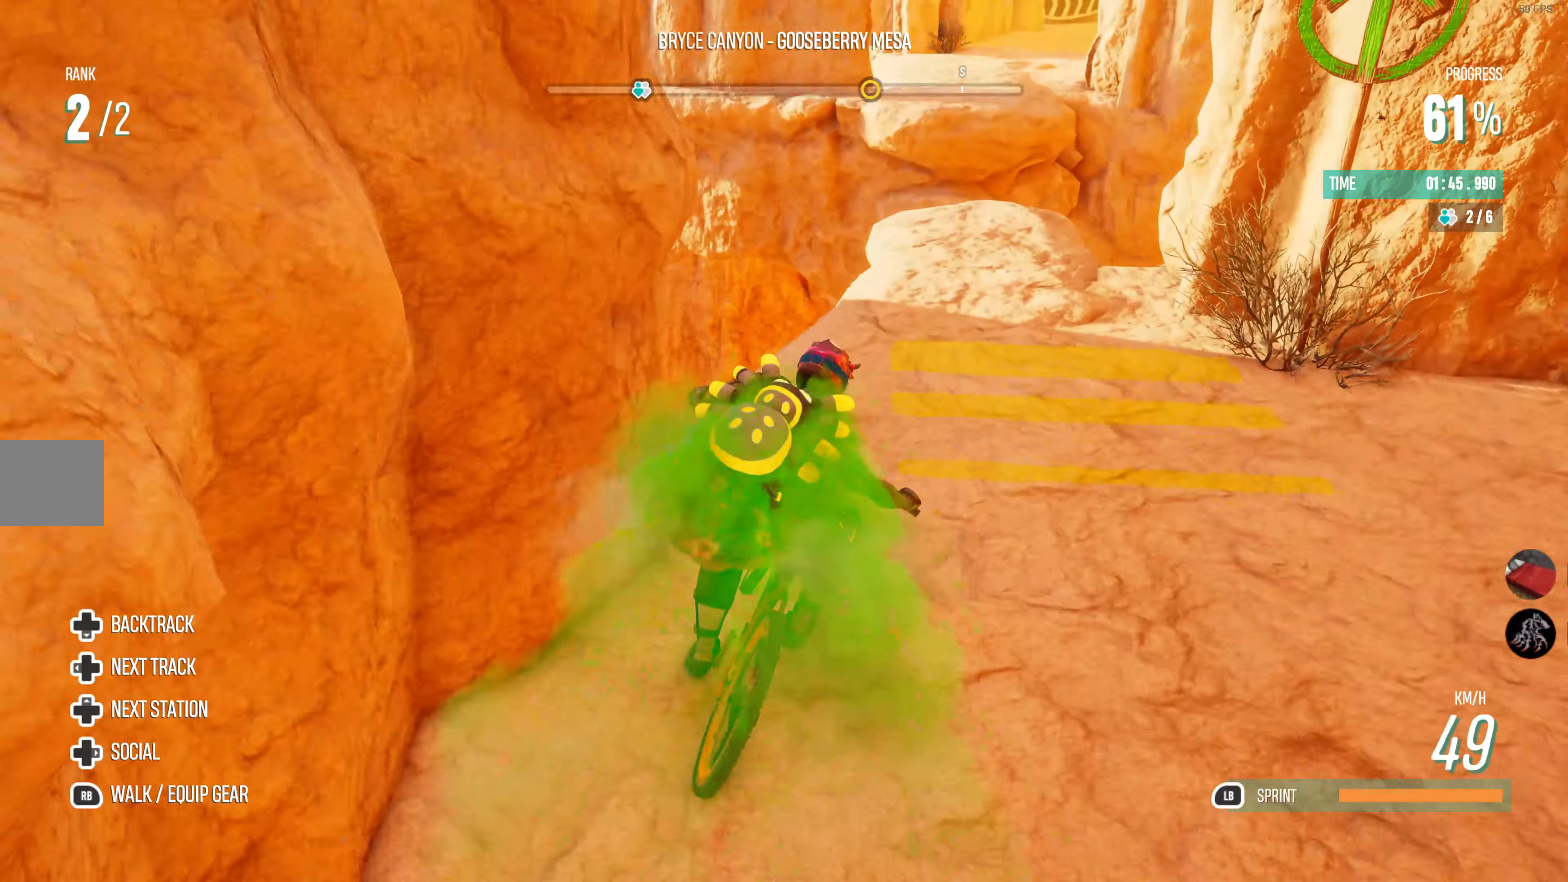
{"buttons": ["CROSS"], "left_stick": "left", "right_stick": "center", "events": [[133, "left_stick", "right"], [267, "left_stick", "center"], [300, "CROSS", "down"], [434, "left_stick", "left"]]}
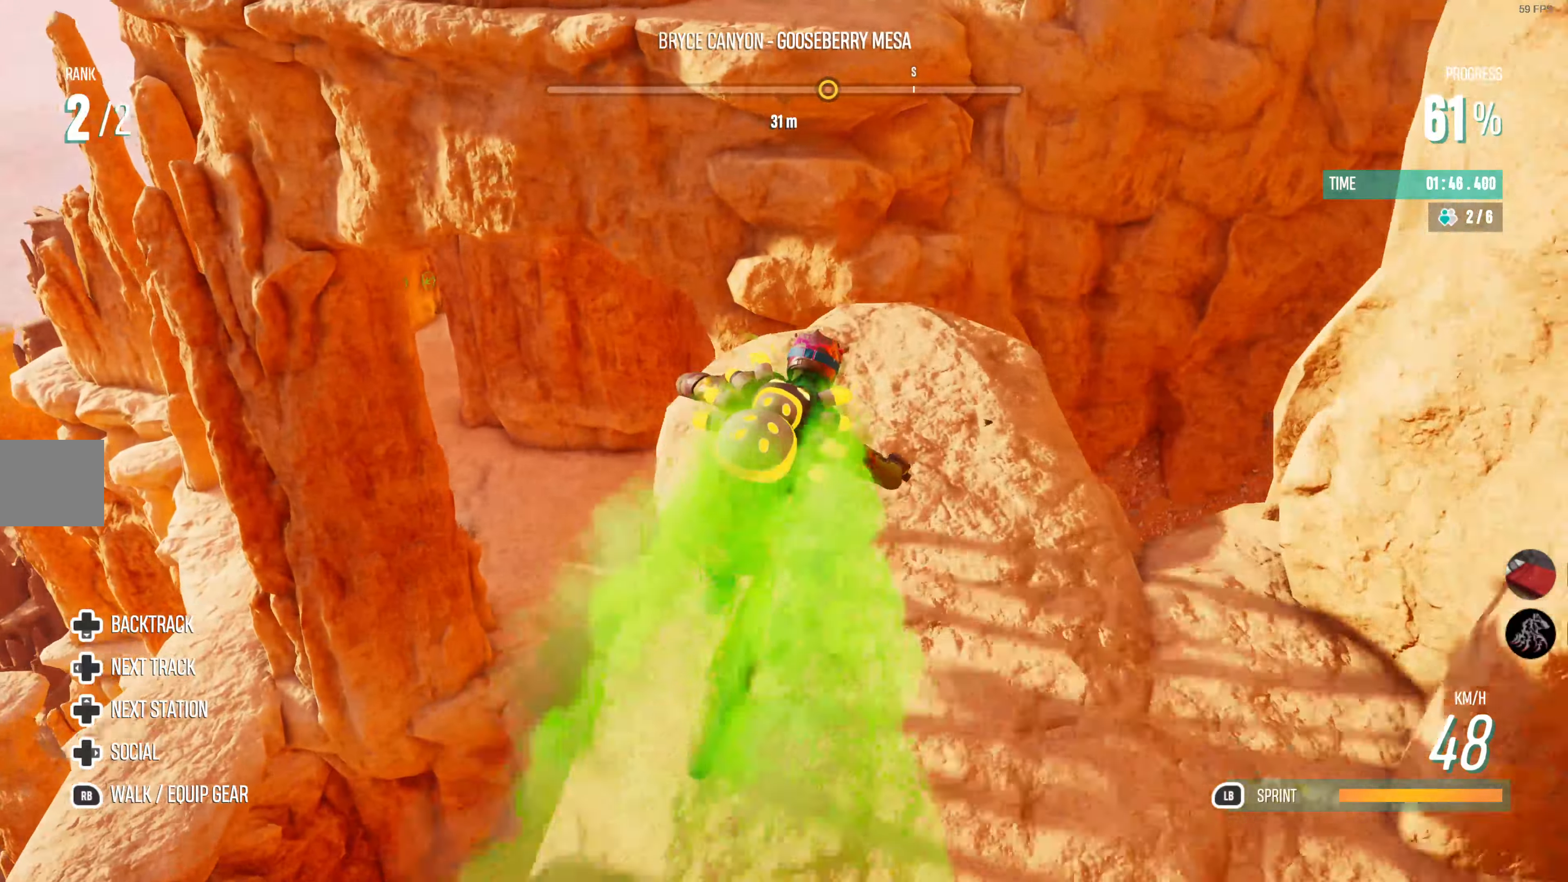
{"buttons": [], "left_stick": "center", "right_stick": "center", "events": [[50, "left_stick", "center"], [84, "CROSS", "up"]]}
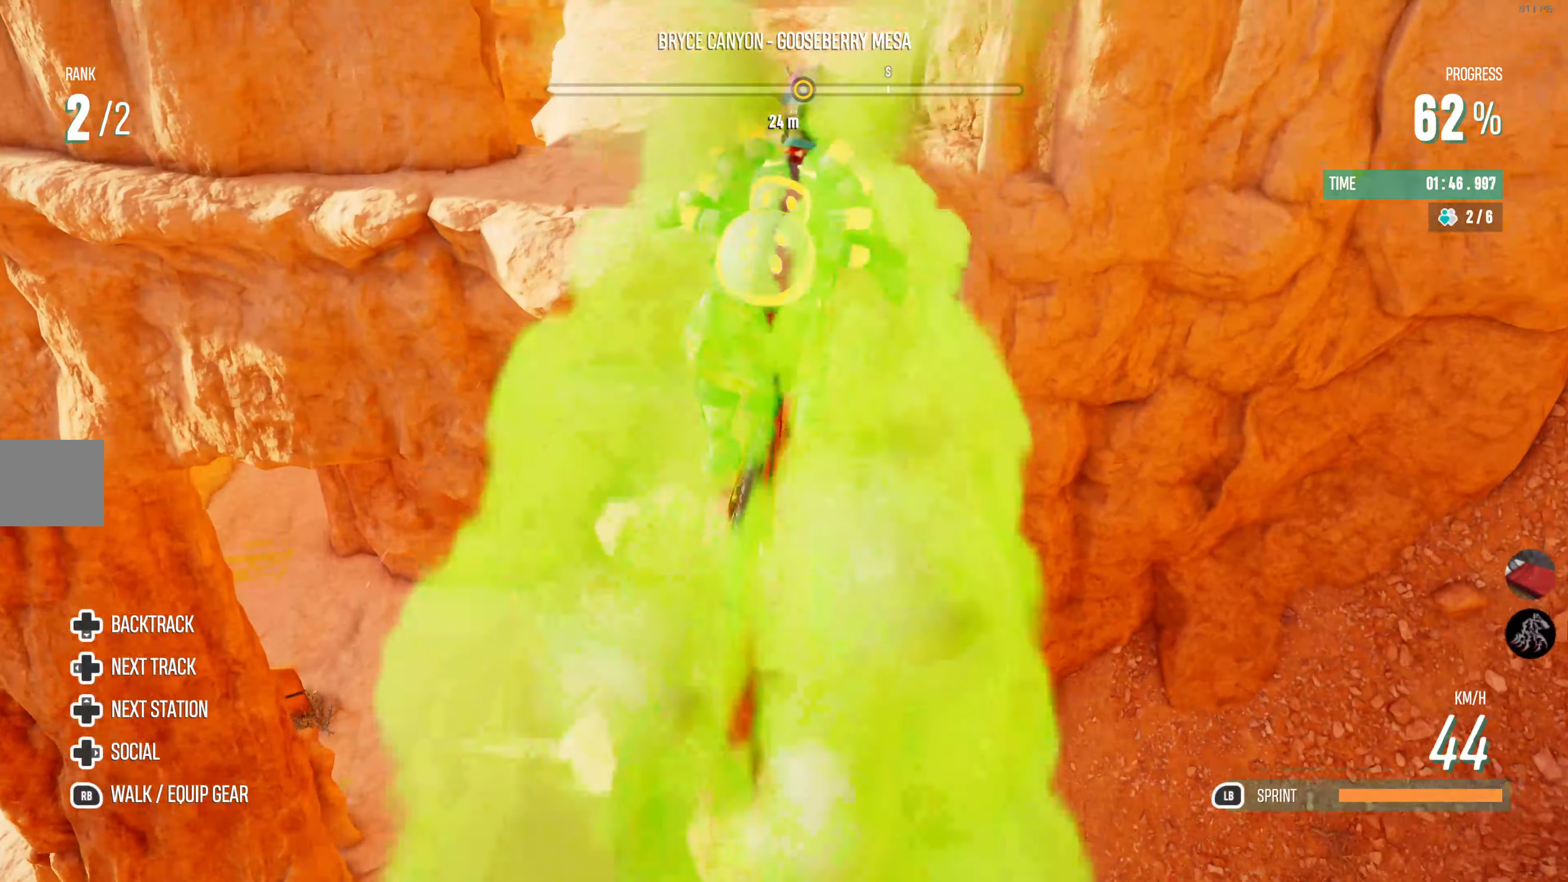
{"buttons": ["R1"], "left_stick": "up-left", "right_stick": "center", "events": [[367, "left_stick", "up-left"], [484, "R1", "down"]]}
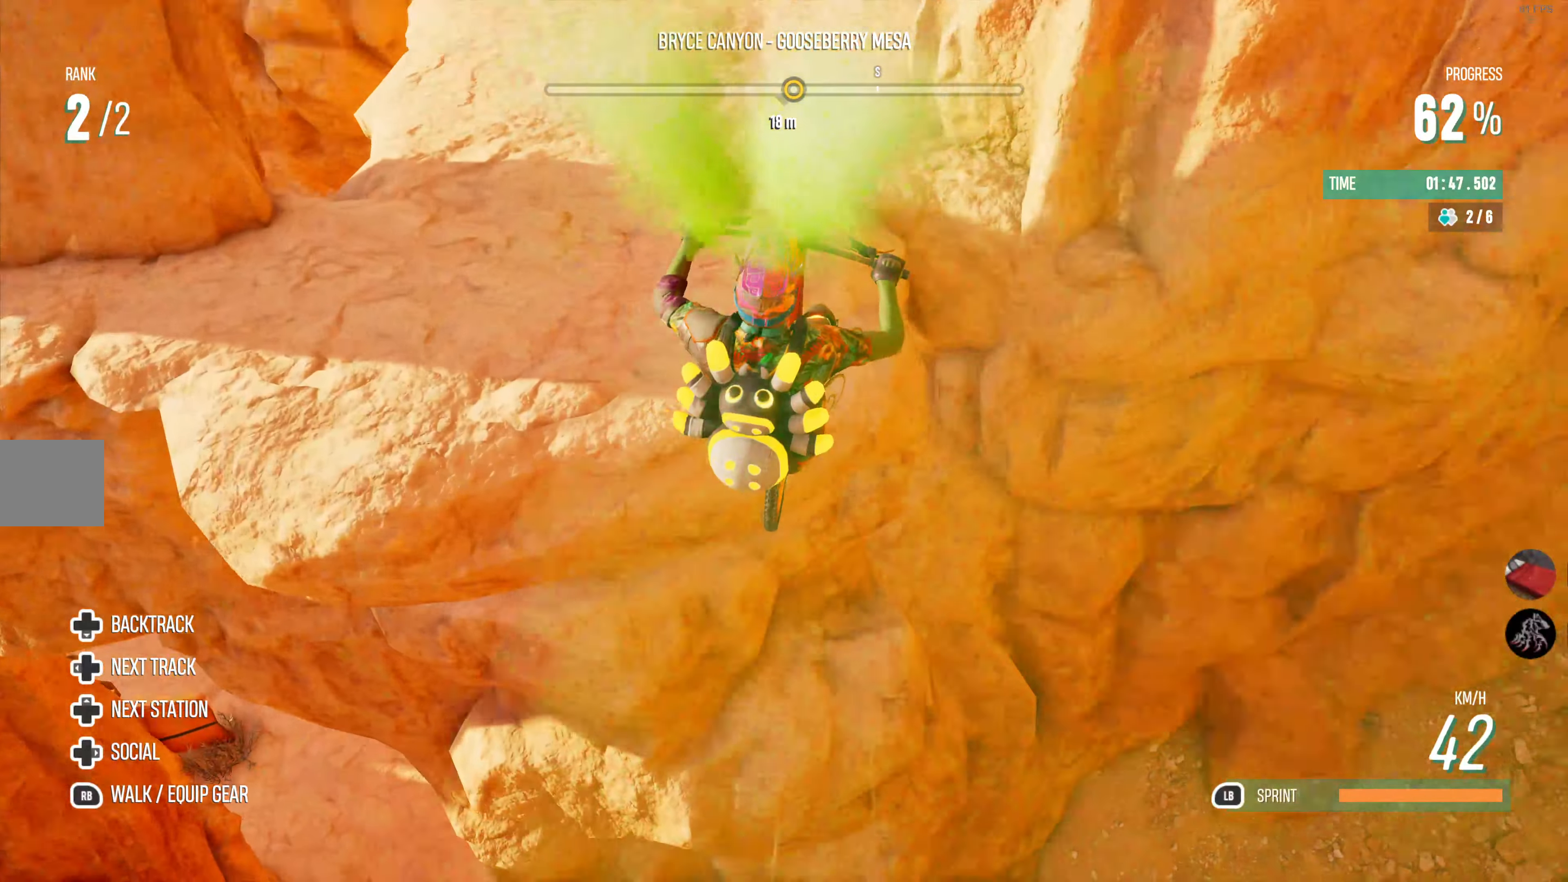
{"buttons": [], "left_stick": "up-left", "right_stick": "center", "events": [[84, "R1", "up"]]}
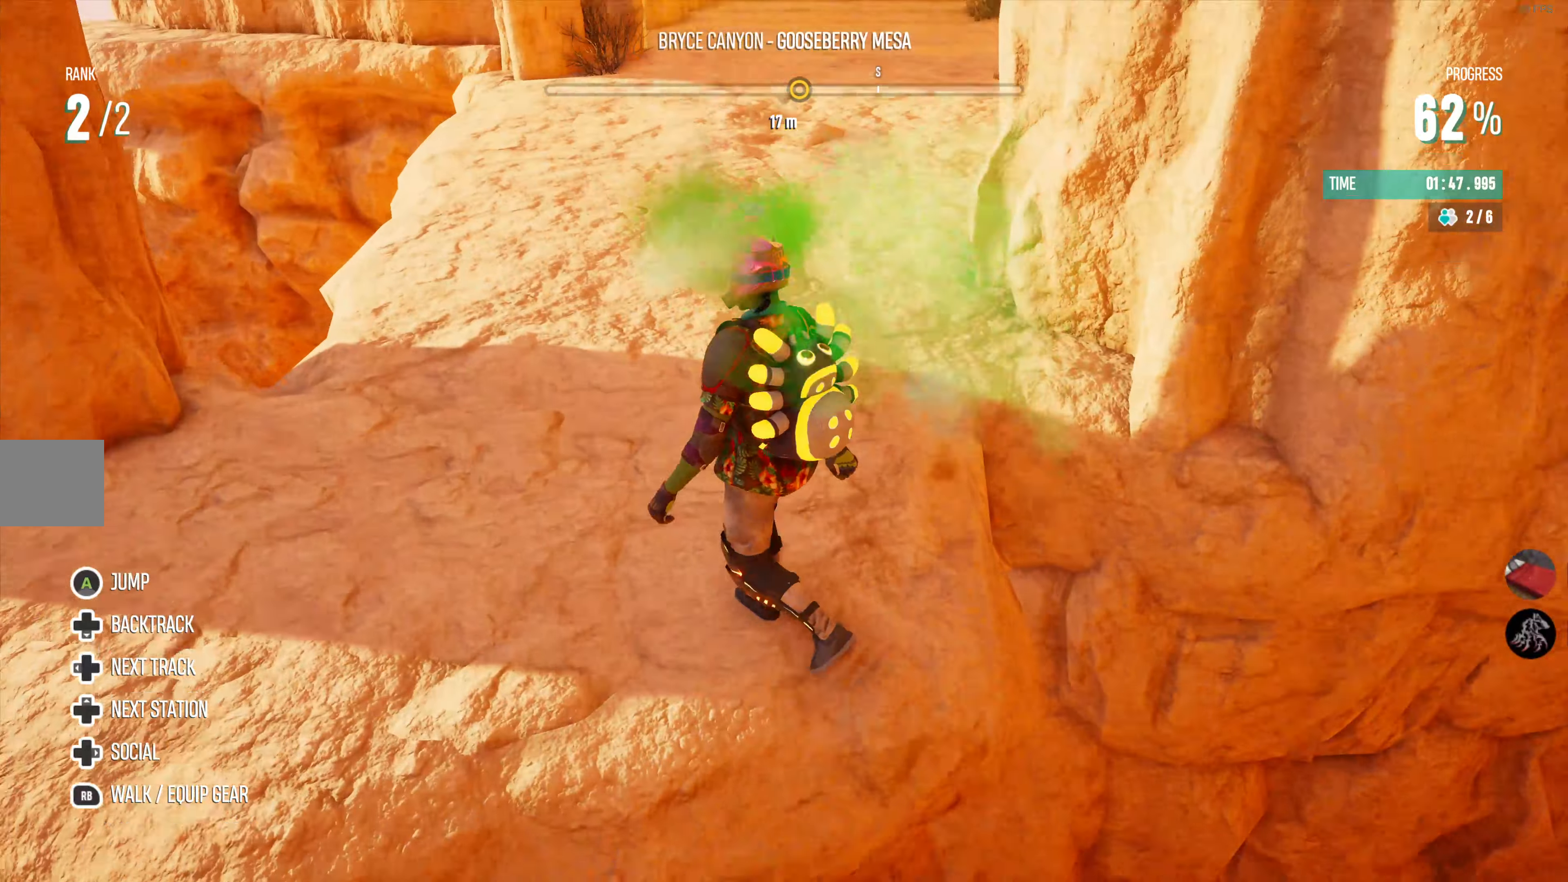
{"buttons": [], "left_stick": "up", "right_stick": "center", "events": [[50, "left_stick", "up"]]}
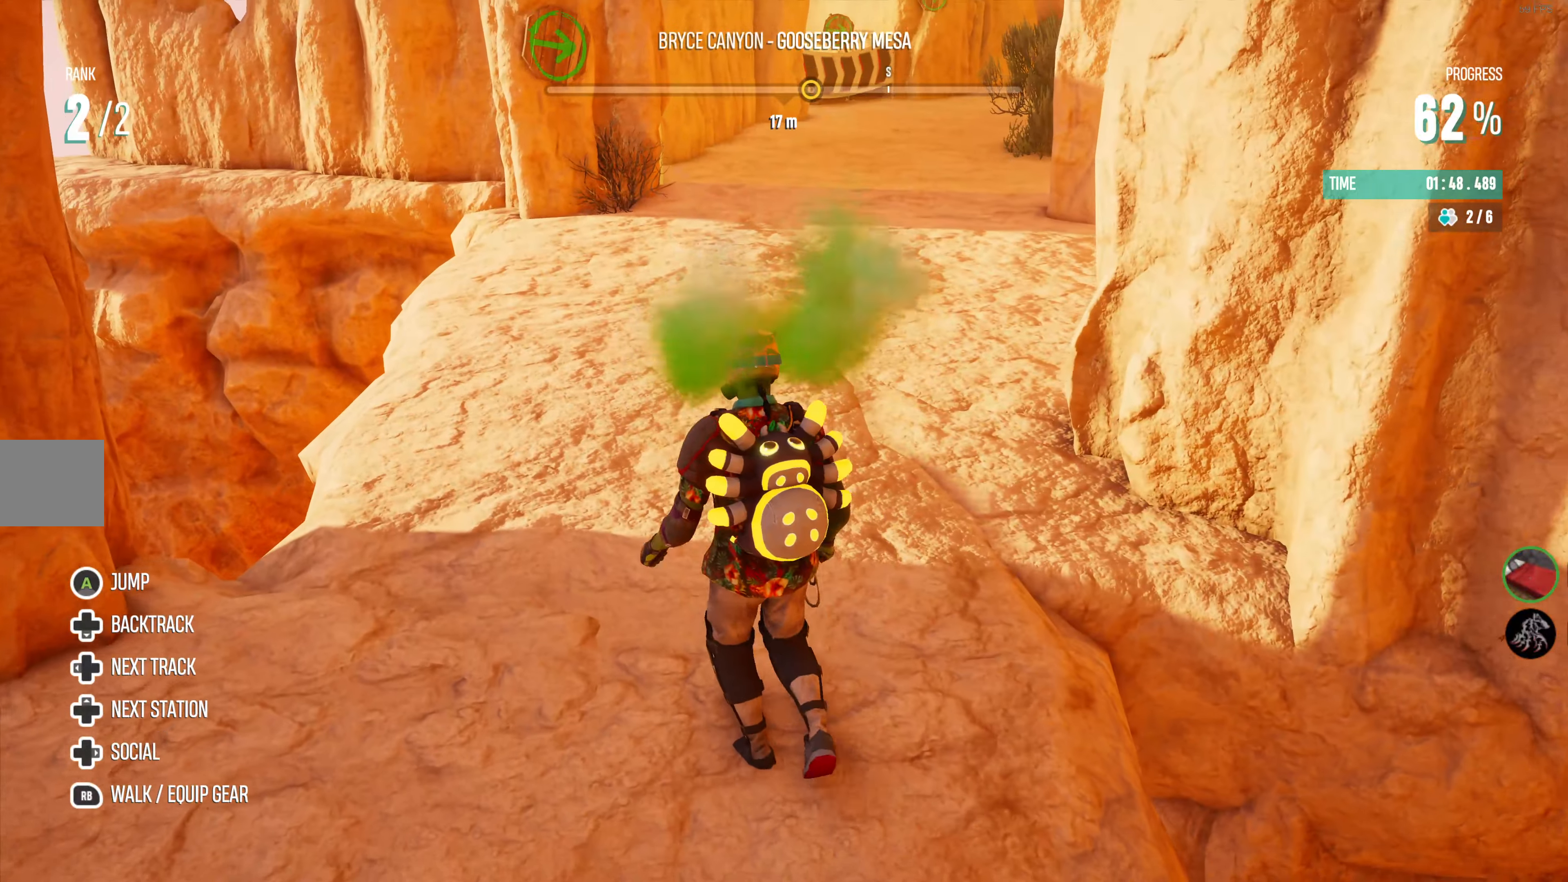
{"buttons": [], "left_stick": "center", "right_stick": "center", "events": [[250, "R1", "down"], [317, "R1", "up"], [500, "left_stick", "center"]]}
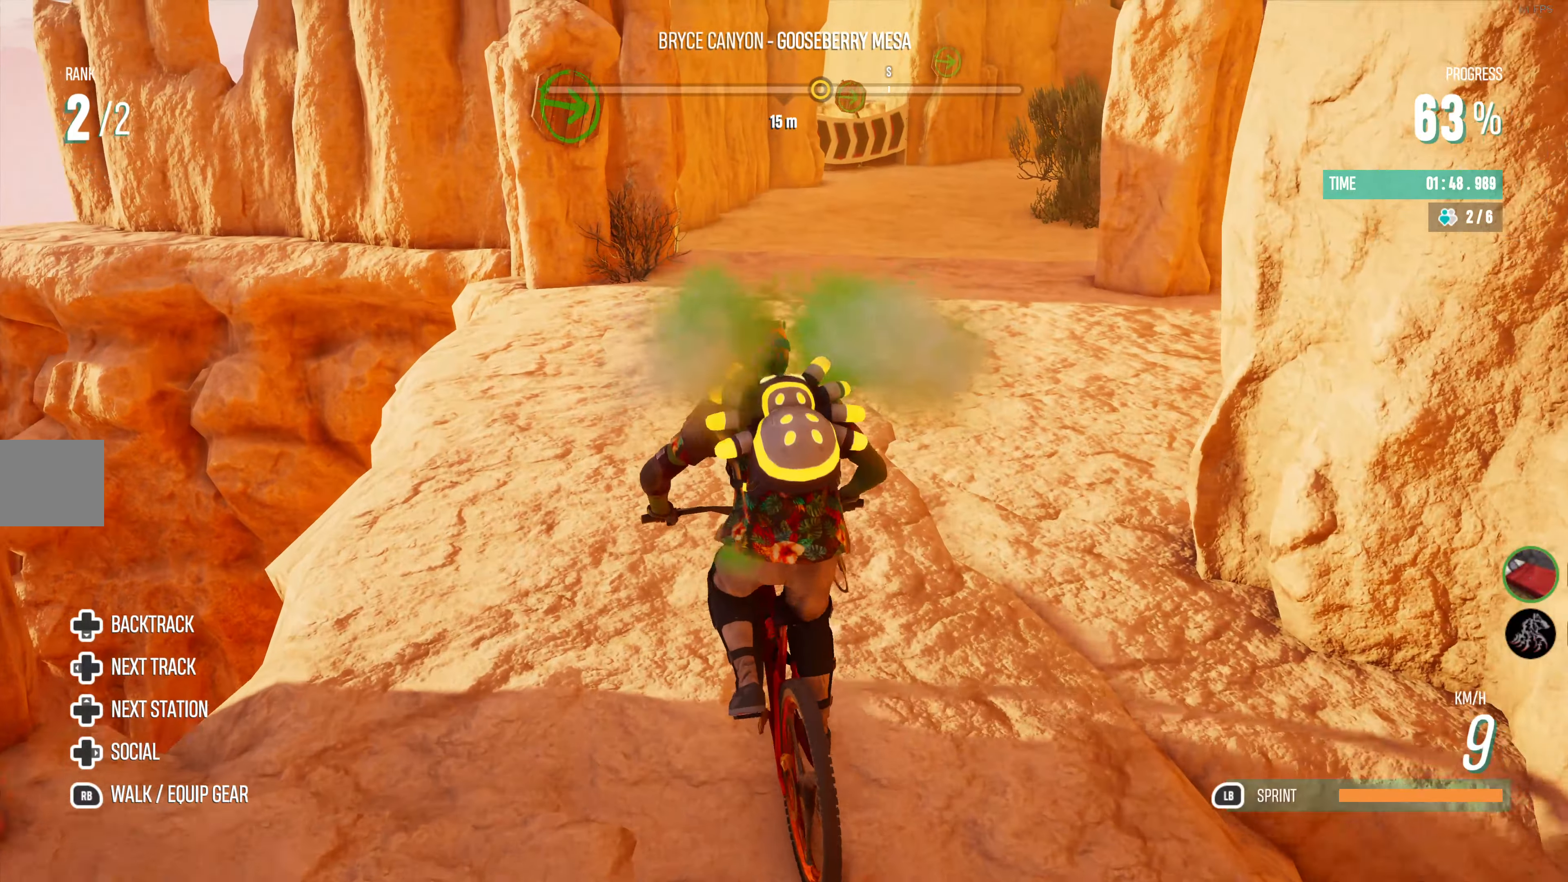
{"buttons": ["R2"], "left_stick": "center", "right_stick": "center", "events": [[84, "R2", "down"], [284, "left_stick", "right"], [450, "left_stick", "center"]]}
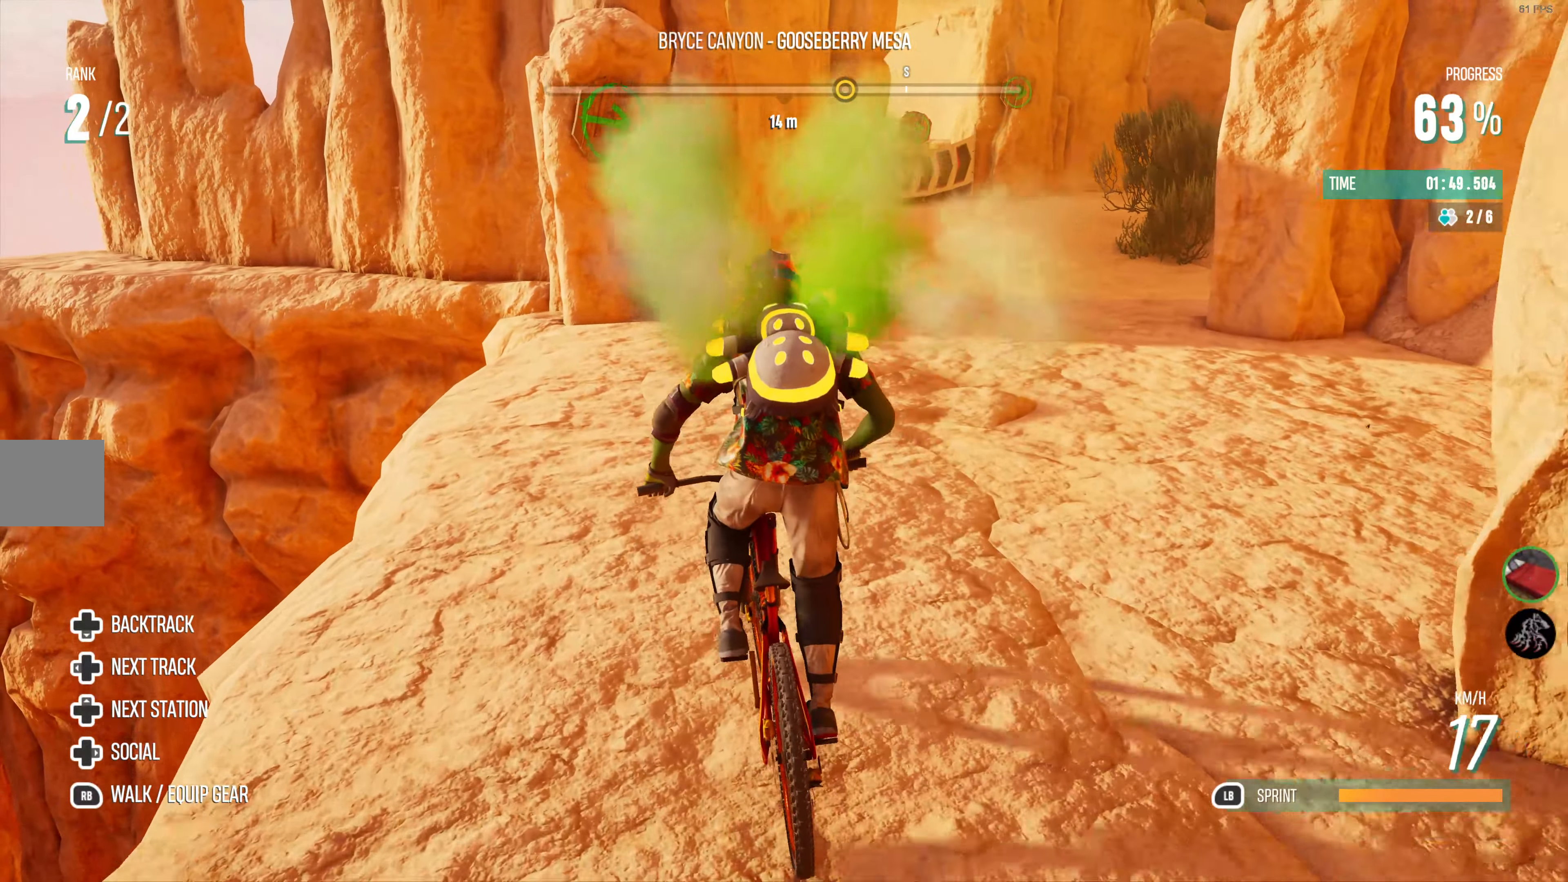
{"buttons": ["R2"], "left_stick": "right", "right_stick": "center", "events": [[184, "left_stick", "right"]]}
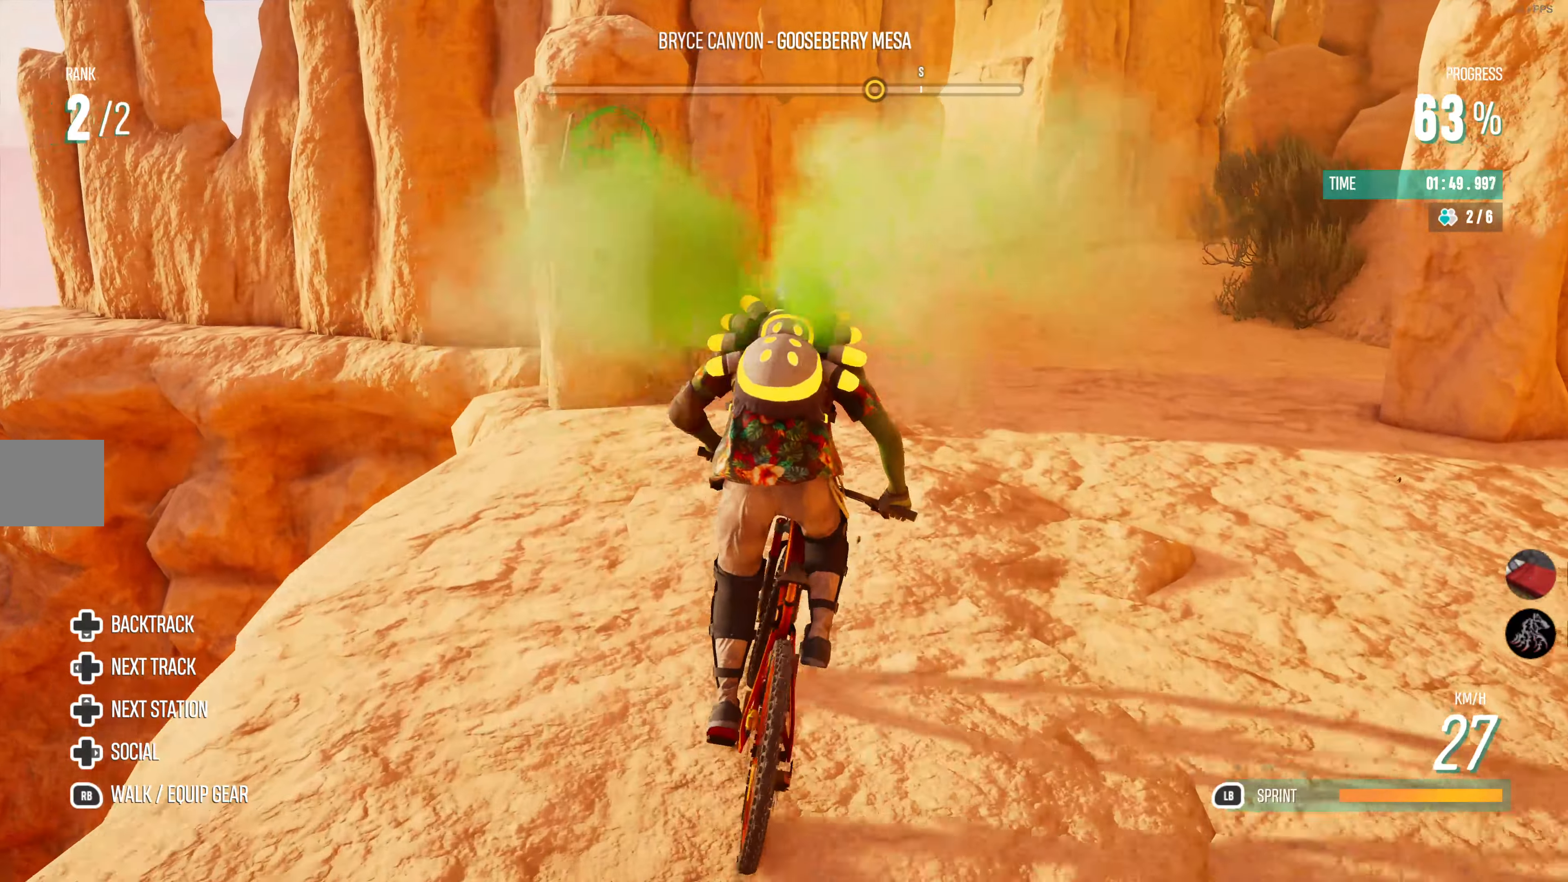
{"buttons": ["R2"], "left_stick": "center", "right_stick": "center", "events": [[67, "left_stick", "center"], [333, "left_stick", "right"], [383, "left_stick", "center"]]}
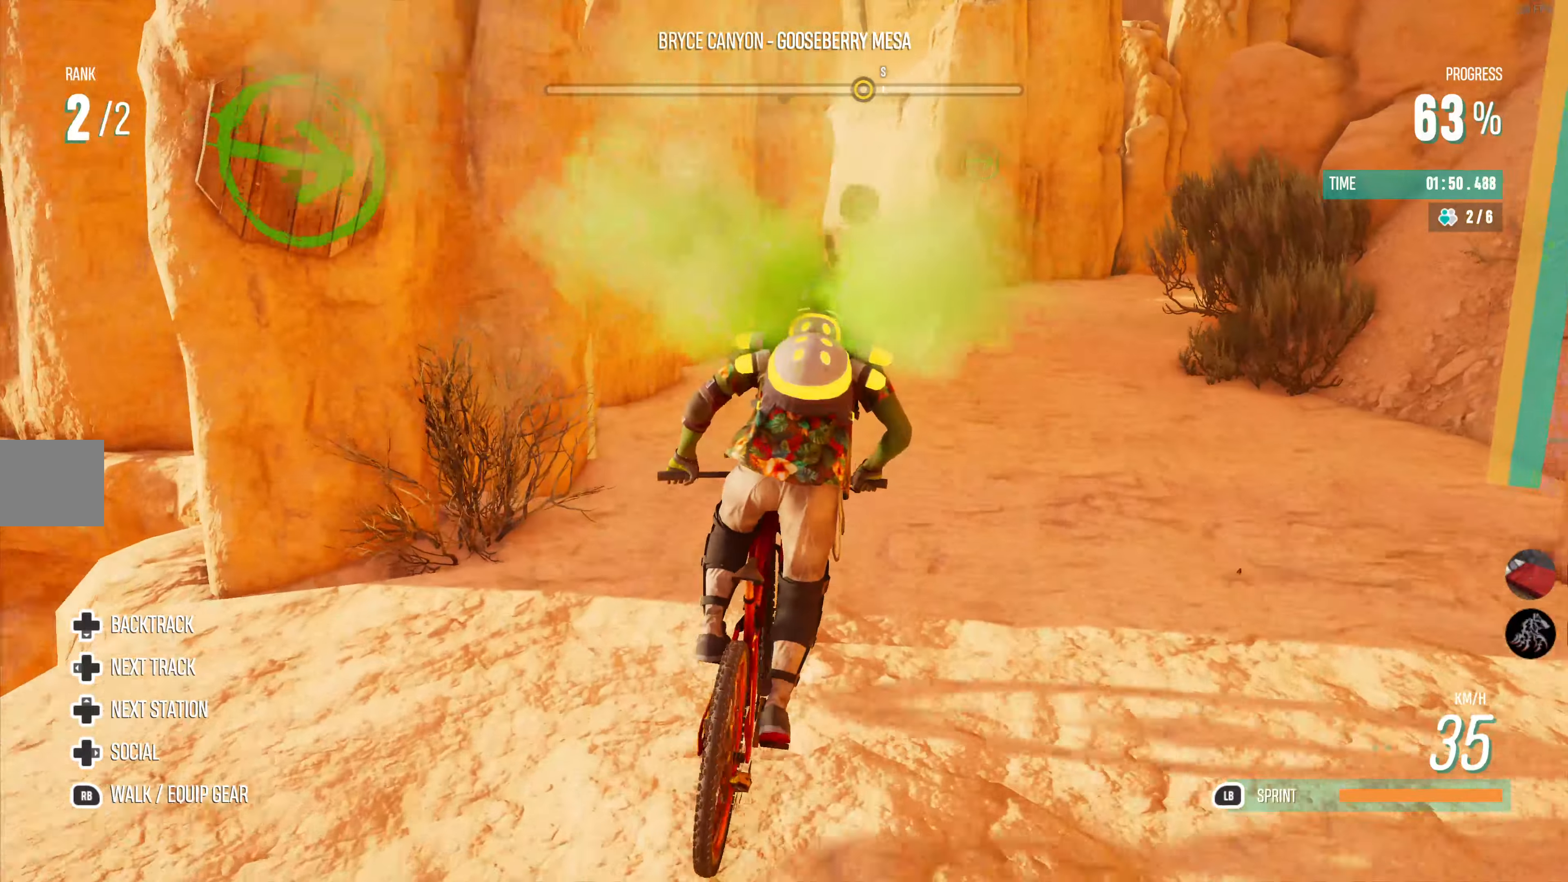
{"buttons": ["R2"], "left_stick": "right", "right_stick": "center", "events": [[250, "left_stick", "right"]]}
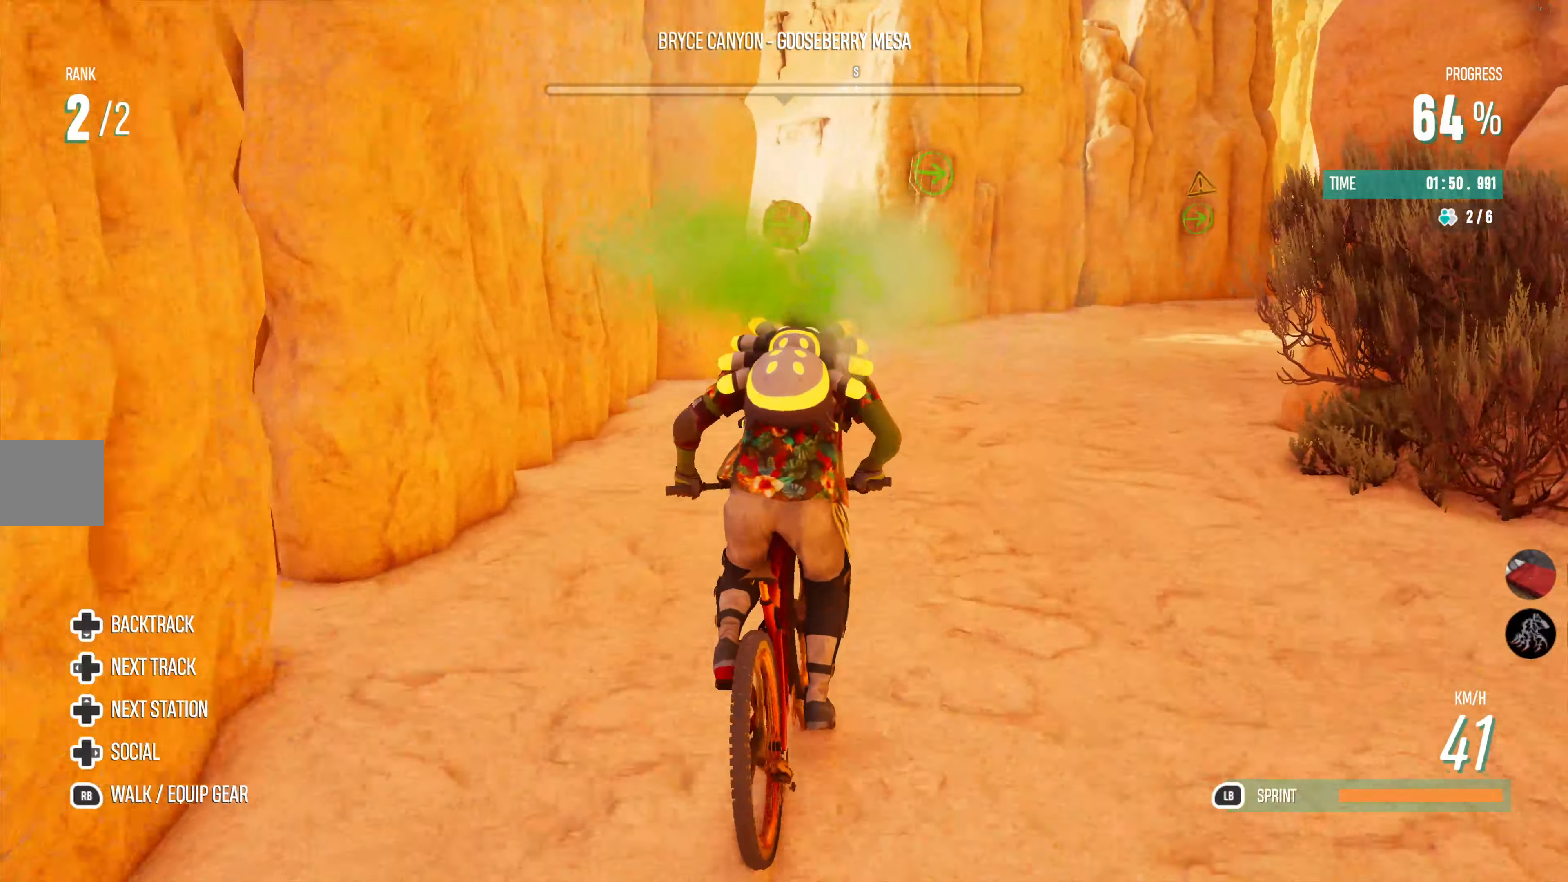
{"buttons": ["R2"], "left_stick": "center", "right_stick": "center", "events": [[66, "R2", "up"], [133, "R2", "down"], [416, "left_stick", "center"]]}
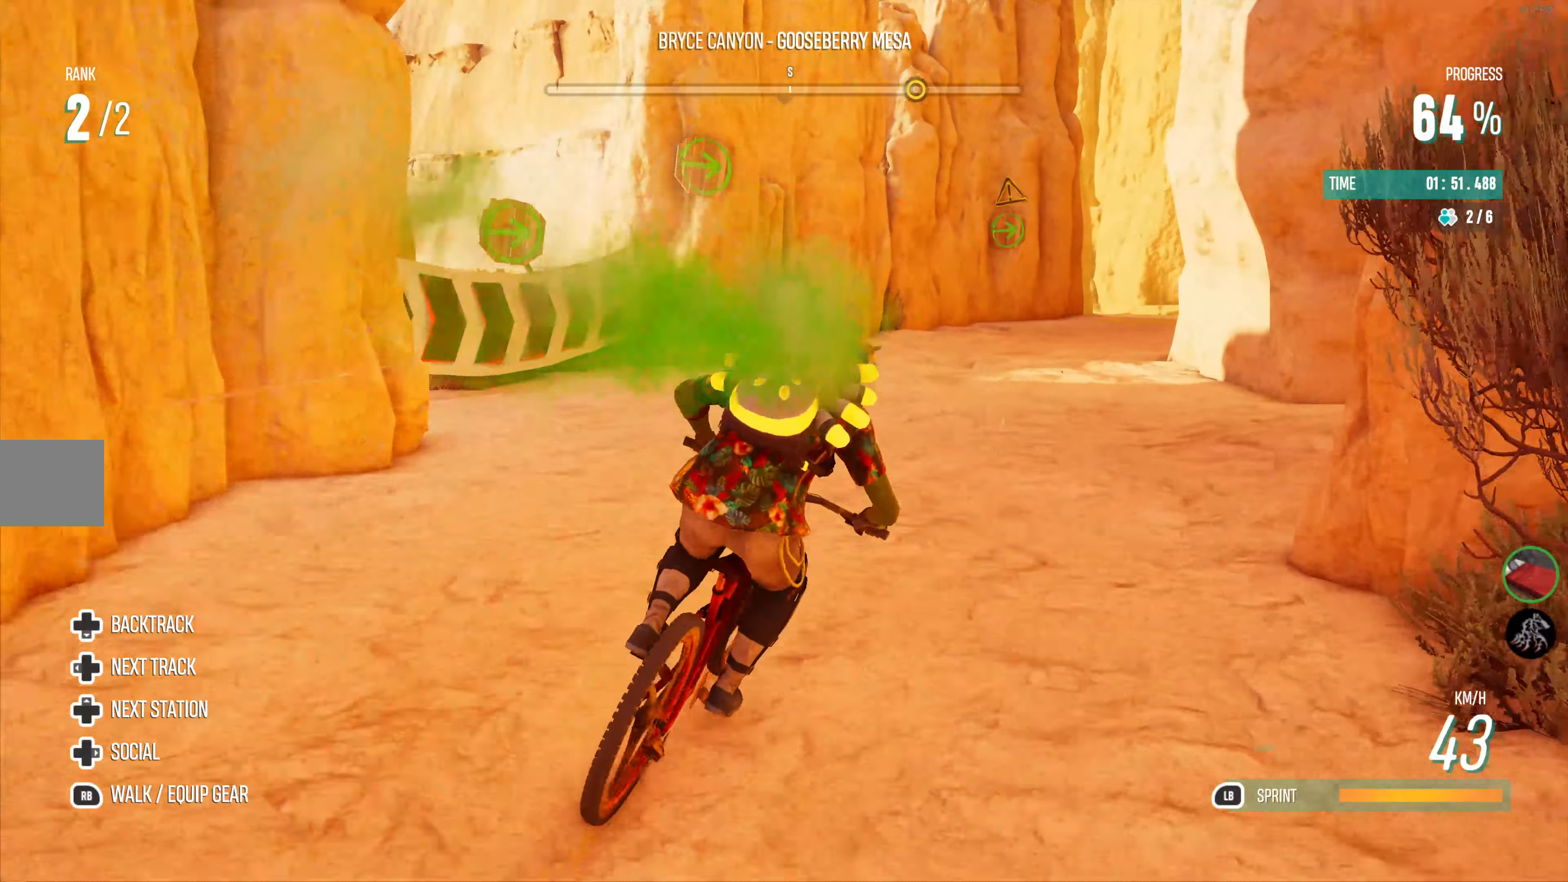
{"buttons": ["R2"], "left_stick": "center", "right_stick": "center", "events": [[33, "left_stick", "left"], [466, "left_stick", "center"]]}
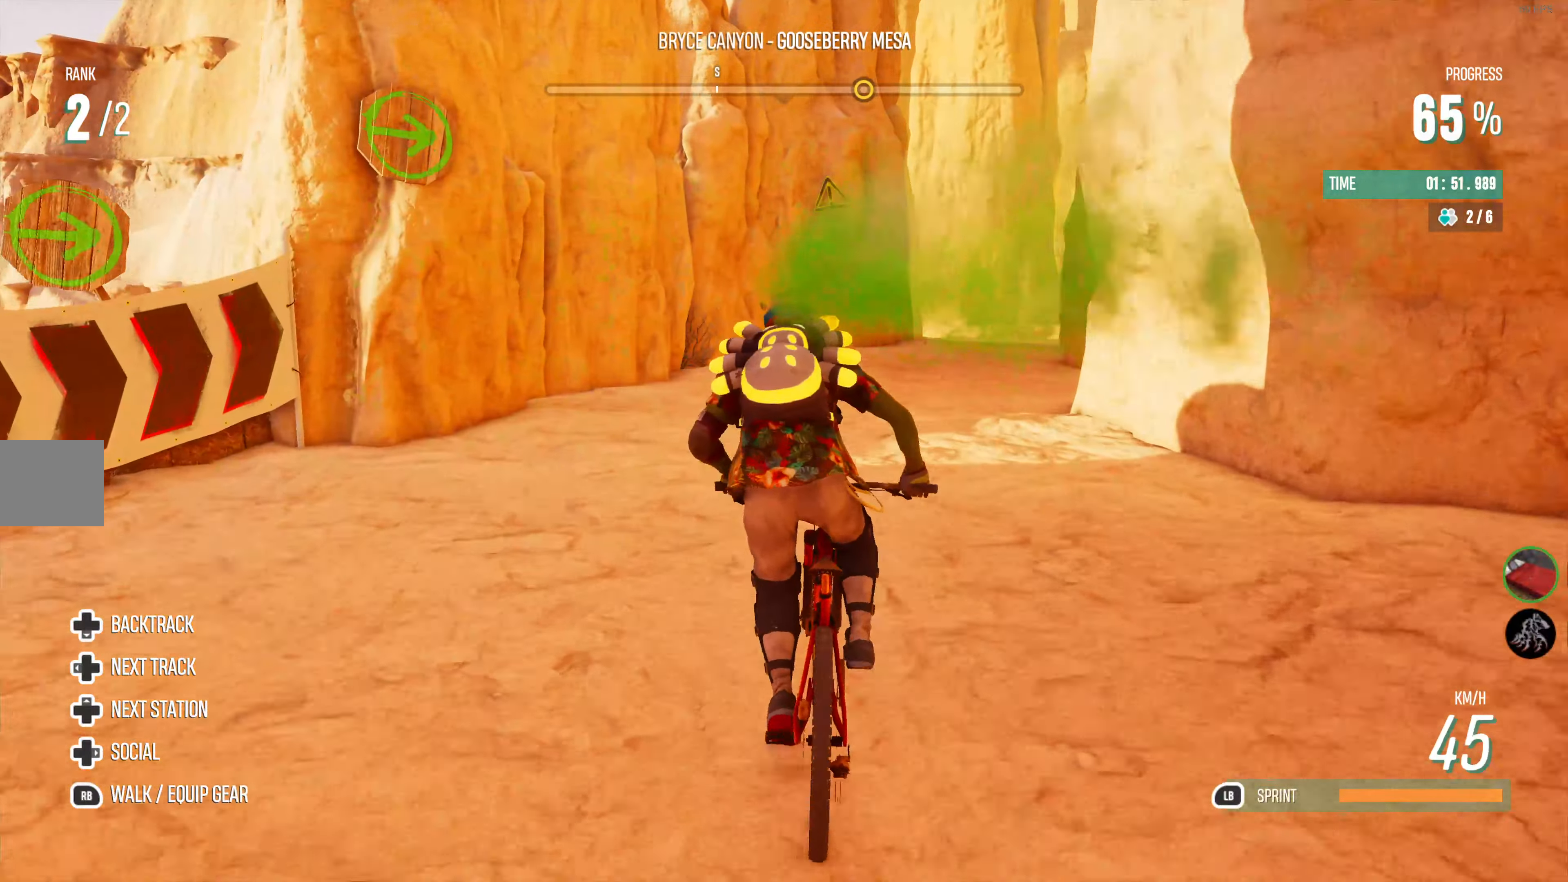
{"buttons": [], "left_stick": "right", "right_stick": "center", "events": [[66, "left_stick", "right"], [100, "R2", "up"]]}
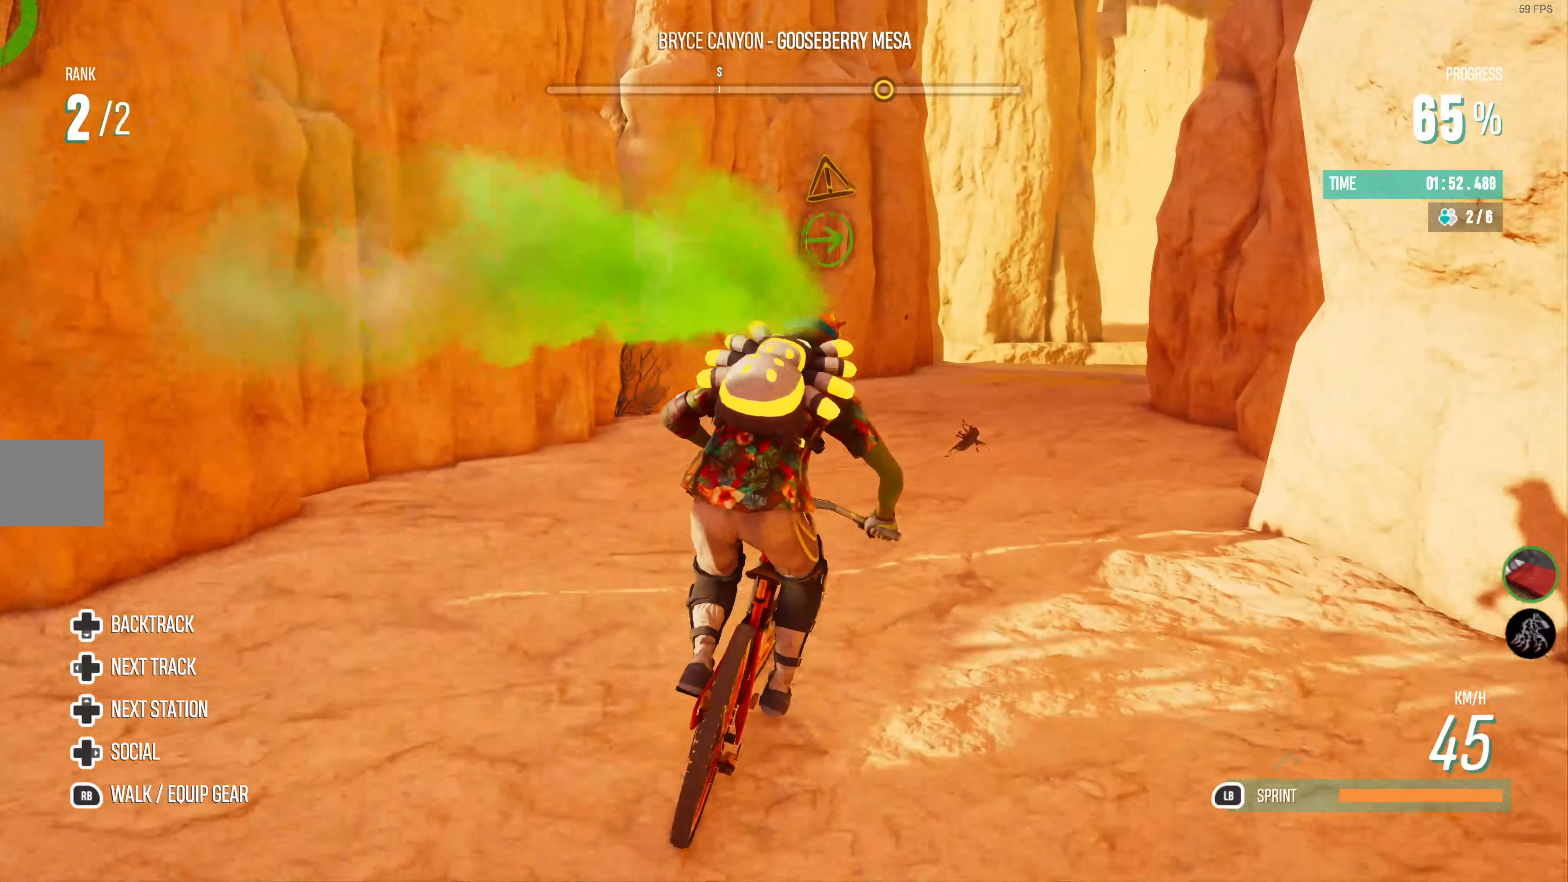
{"buttons": ["R2"], "left_stick": "center", "right_stick": "center", "events": [[16, "R2", "down"], [50, "left_stick", "center"]]}
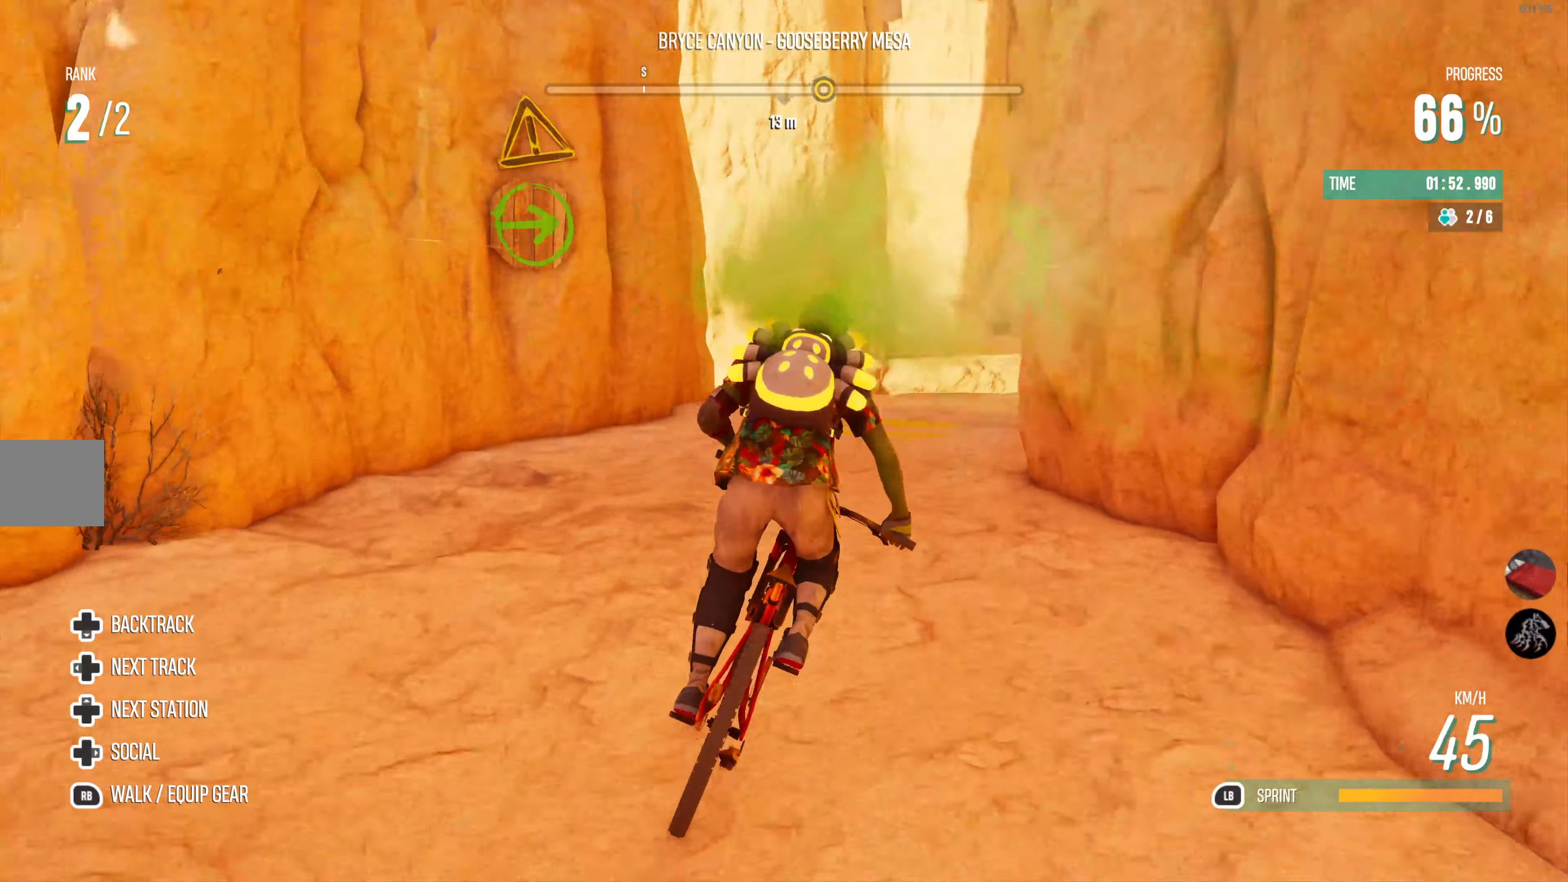
{"buttons": ["CROSS", "R2"], "left_stick": "center", "right_stick": "center", "events": [[150, "left_stick", "right"], [383, "left_stick", "center"], [466, "CROSS", "down"]]}
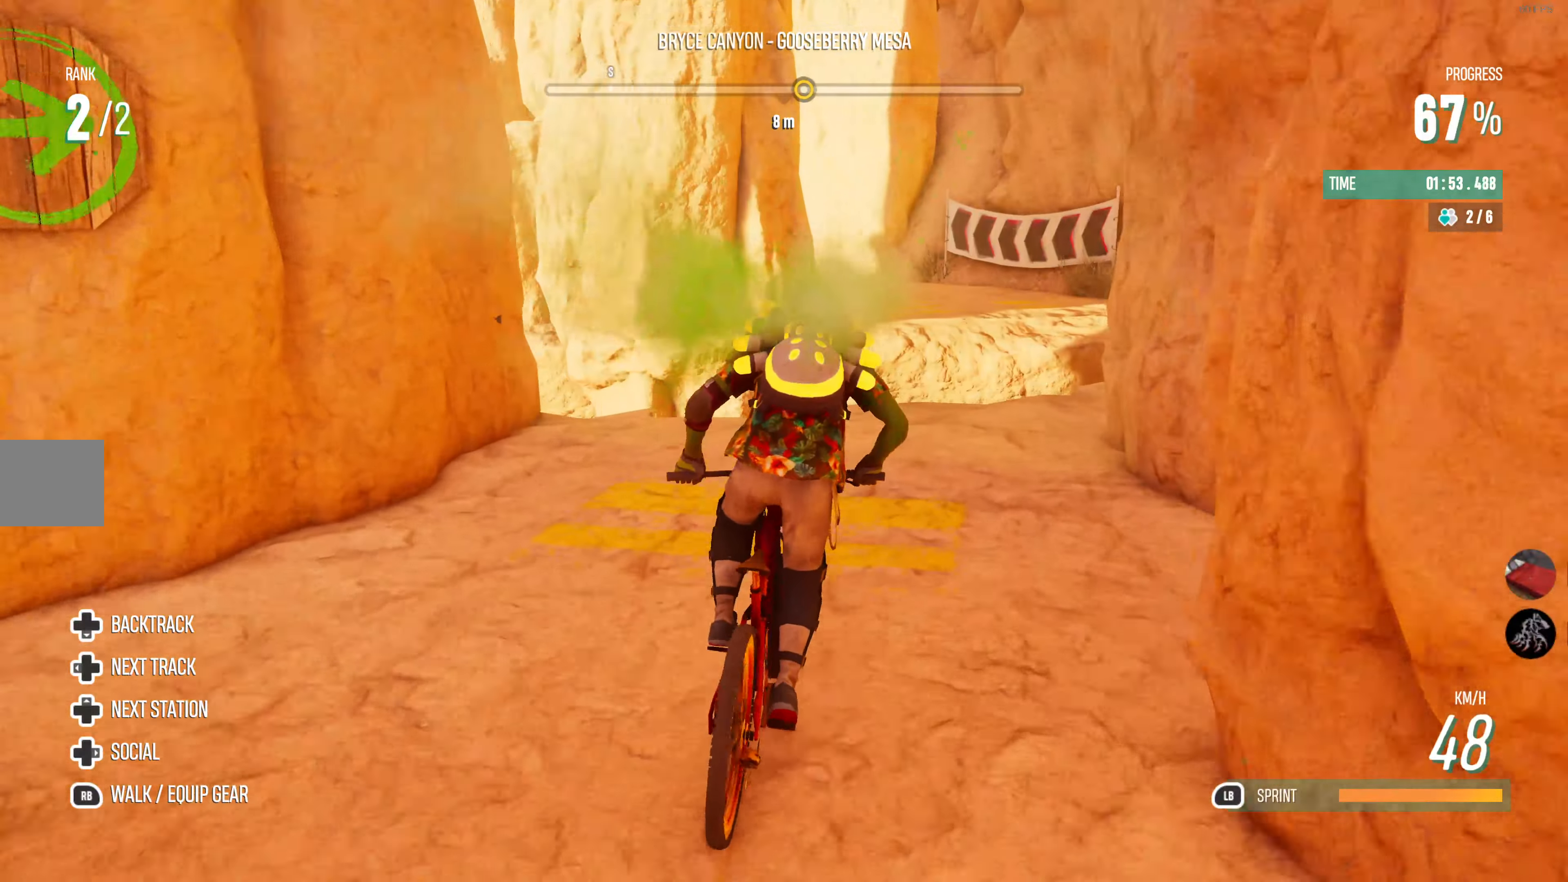
{"buttons": ["R2"], "left_stick": "center", "right_stick": "center", "events": [[266, "left_stick", "right"], [316, "CROSS", "up"], [316, "left_stick", "center"]]}
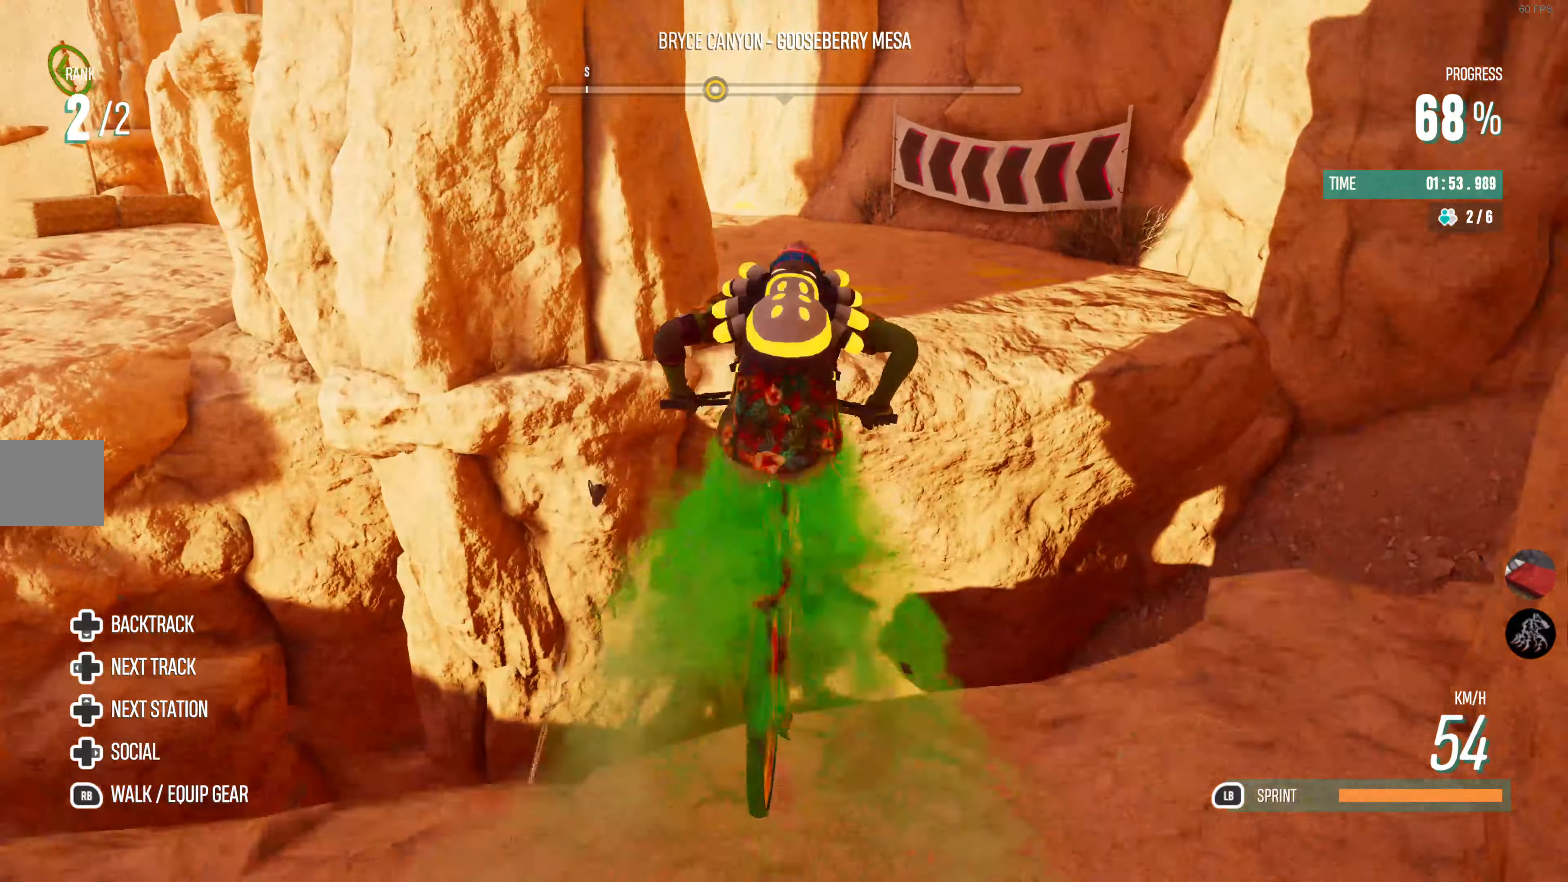
{"buttons": [], "left_stick": "center", "right_stick": "center", "events": [[416, "R2", "up"]]}
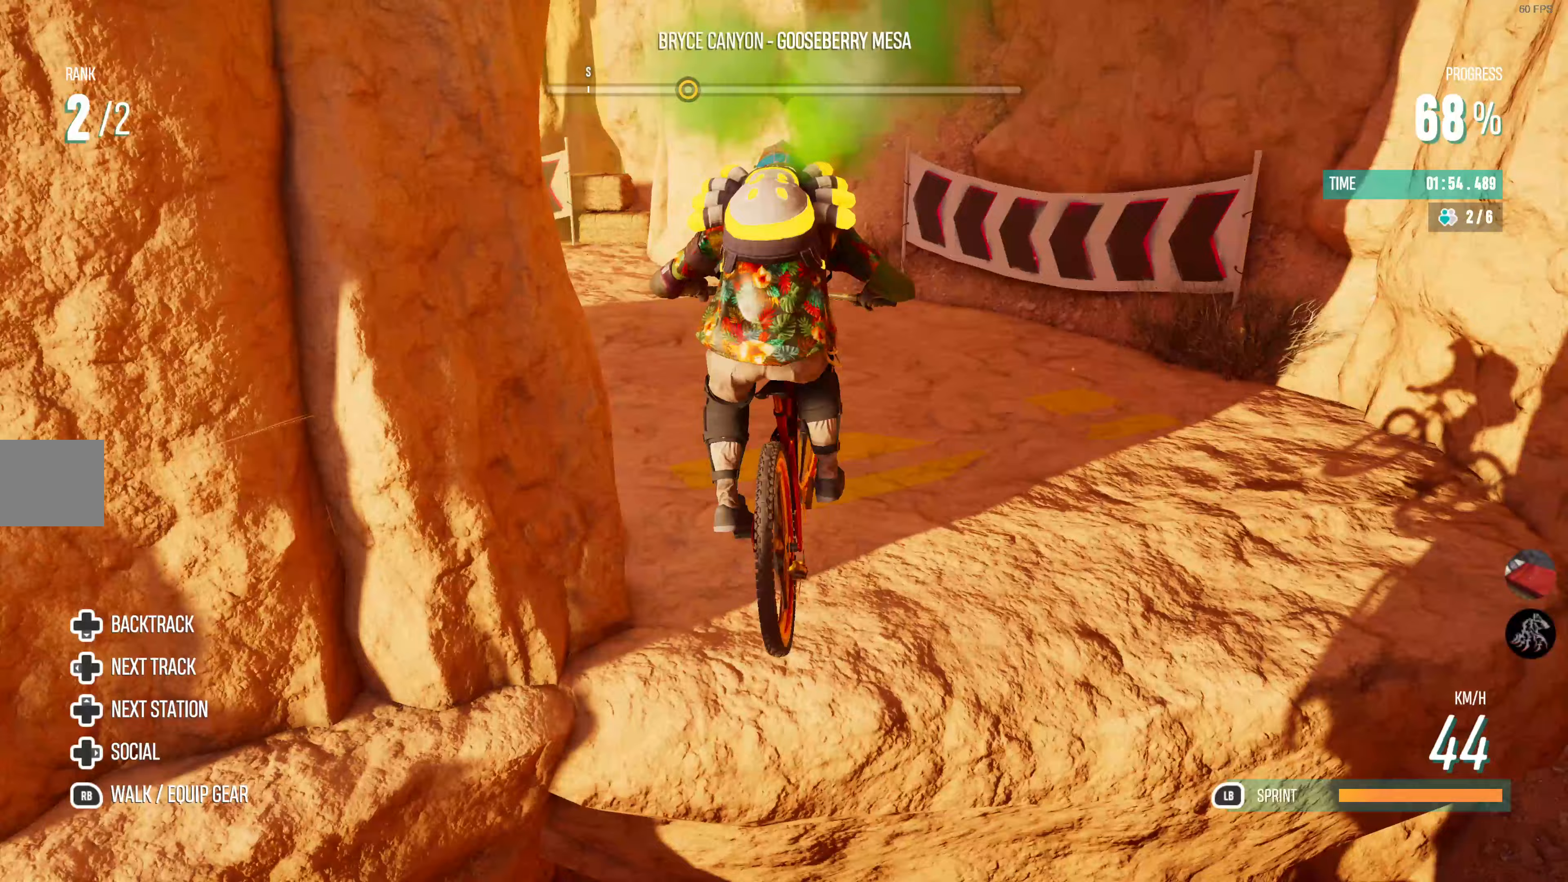
{"buttons": ["R2"], "left_stick": "left", "right_stick": "center", "events": [[217, "left_stick", "left"], [450, "R2", "down"]]}